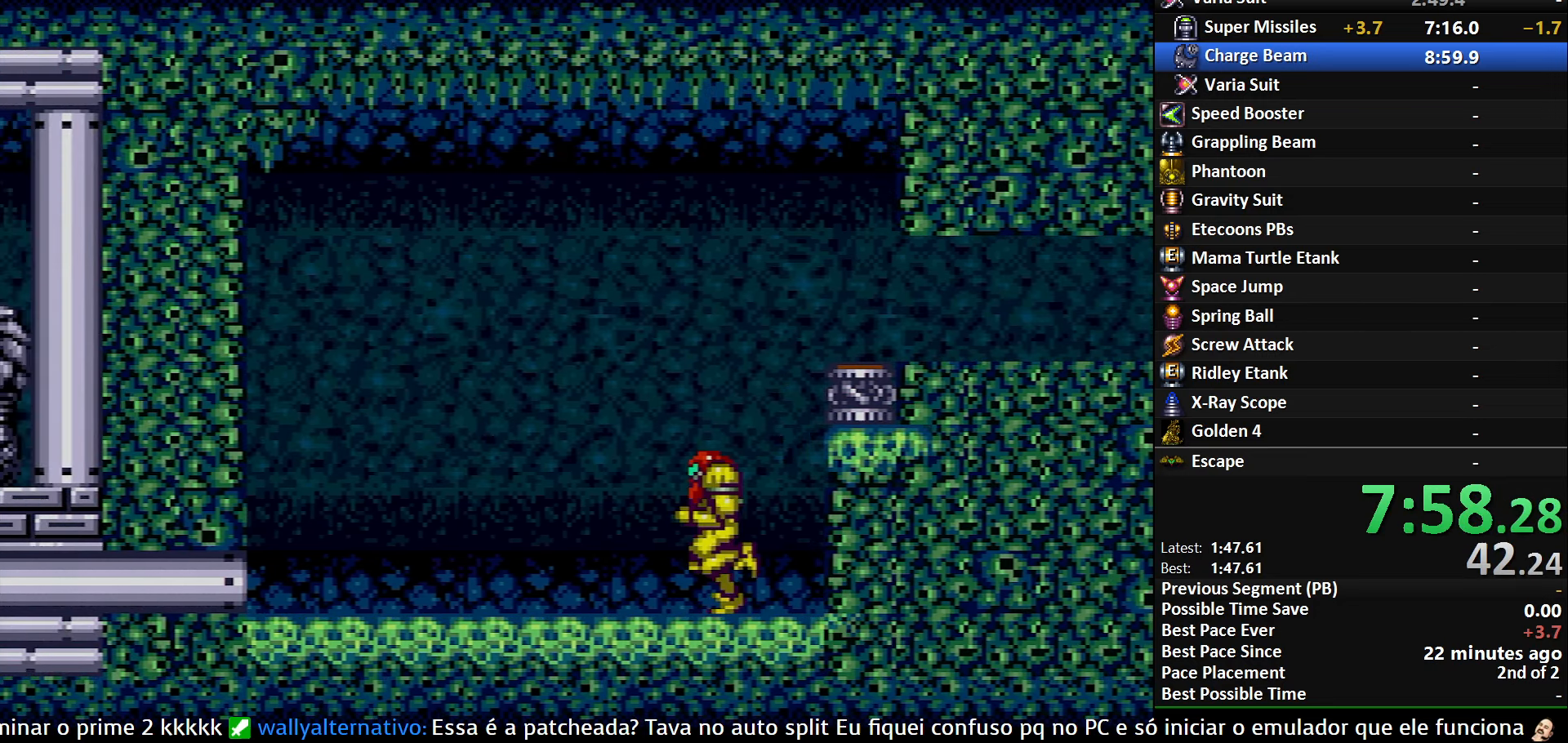
Gameplay with a controller (Nintendo layout); each line is a JSON object with the inputs held at the frame after it. "events" lists button and stick changes between this image and that frame as [ms after this image, input, new state], when the widget could be followed in between. Not read: L3 R3 SELECT.
{"buttons": ["A", "DPAD_DOWN", "DPAD_LEFT"], "events": [[117, "A", "down"], [117, "B", "up"], [167, "A", "up"], [167, "DPAD_LEFT", "up"], [200, "DPAD_DOWN", "down"], [234, "A", "down"], [317, "DPAD_DOWN", "up"], [434, "DPAD_DOWN", "down"], [500, "DPAD_LEFT", "down"]]}
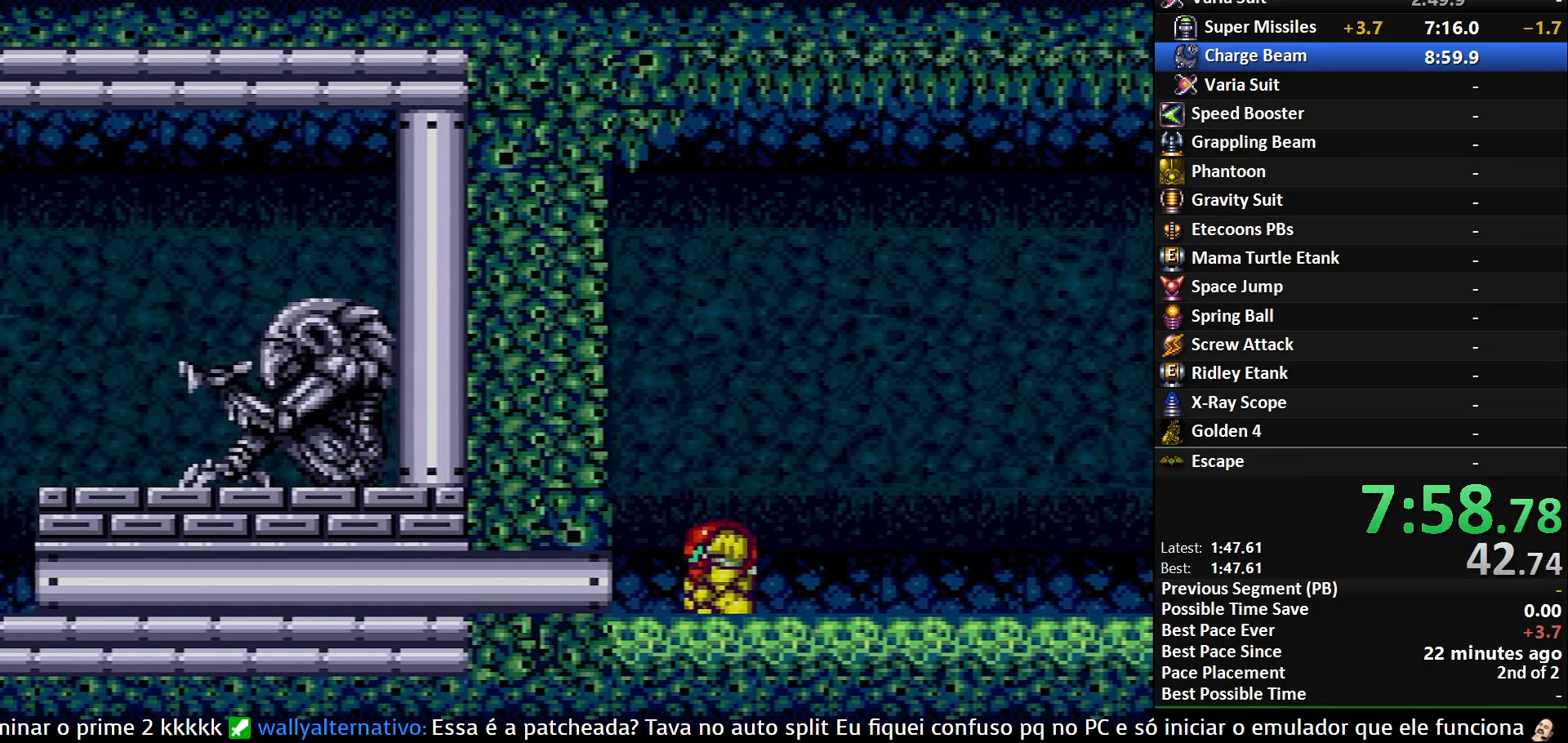
{"buttons": ["DPAD_LEFT"], "events": [[34, "DPAD_DOWN", "up"], [50, "B", "down"], [84, "A", "up"], [417, "B", "up"]]}
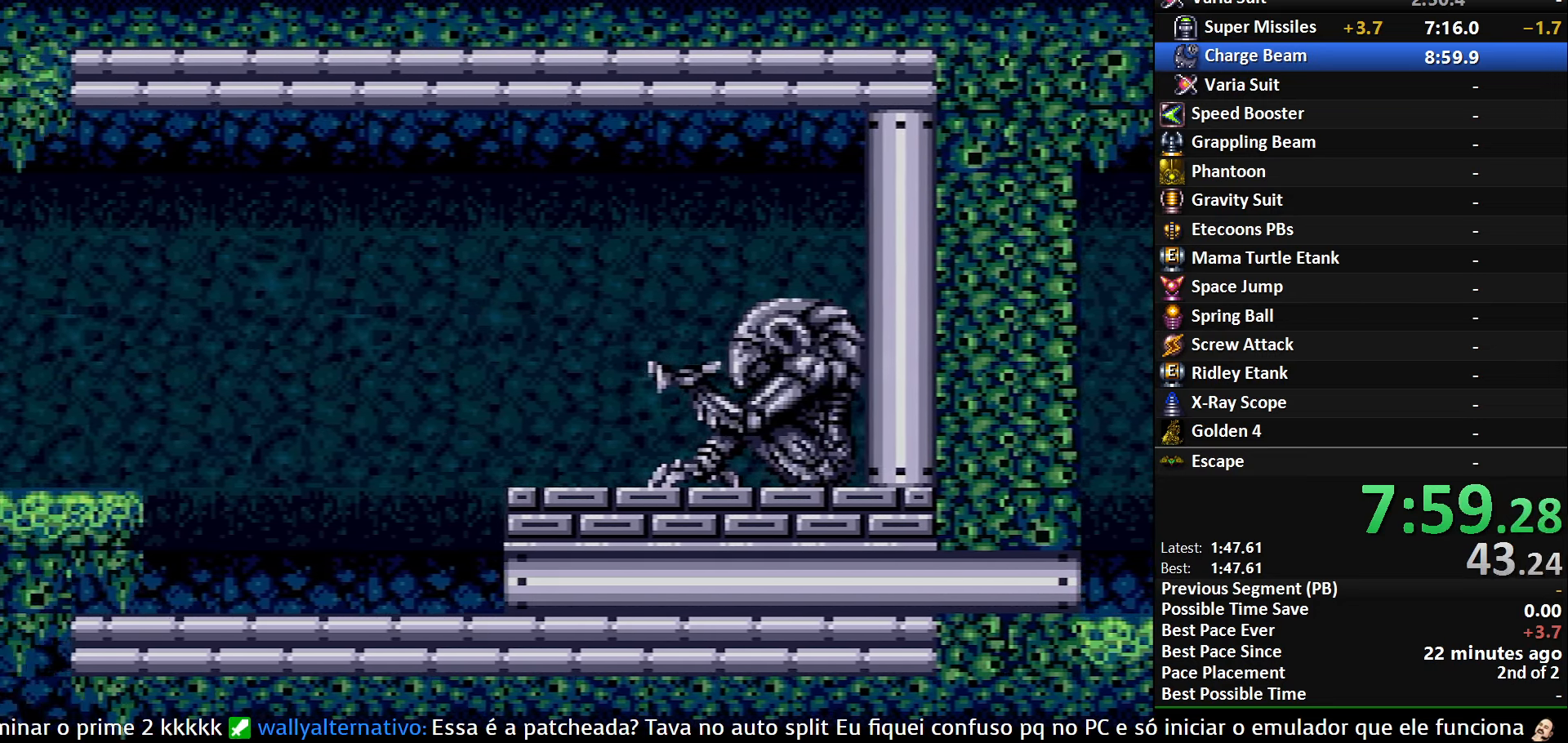
{"buttons": ["A", "B", "DPAD_LEFT"], "events": [[234, "DPAD_LEFT", "up"], [234, "DPAD_UP", "down"], [317, "B", "down"], [317, "DPAD_LEFT", "down"], [350, "DPAD_UP", "up"], [500, "A", "down"]]}
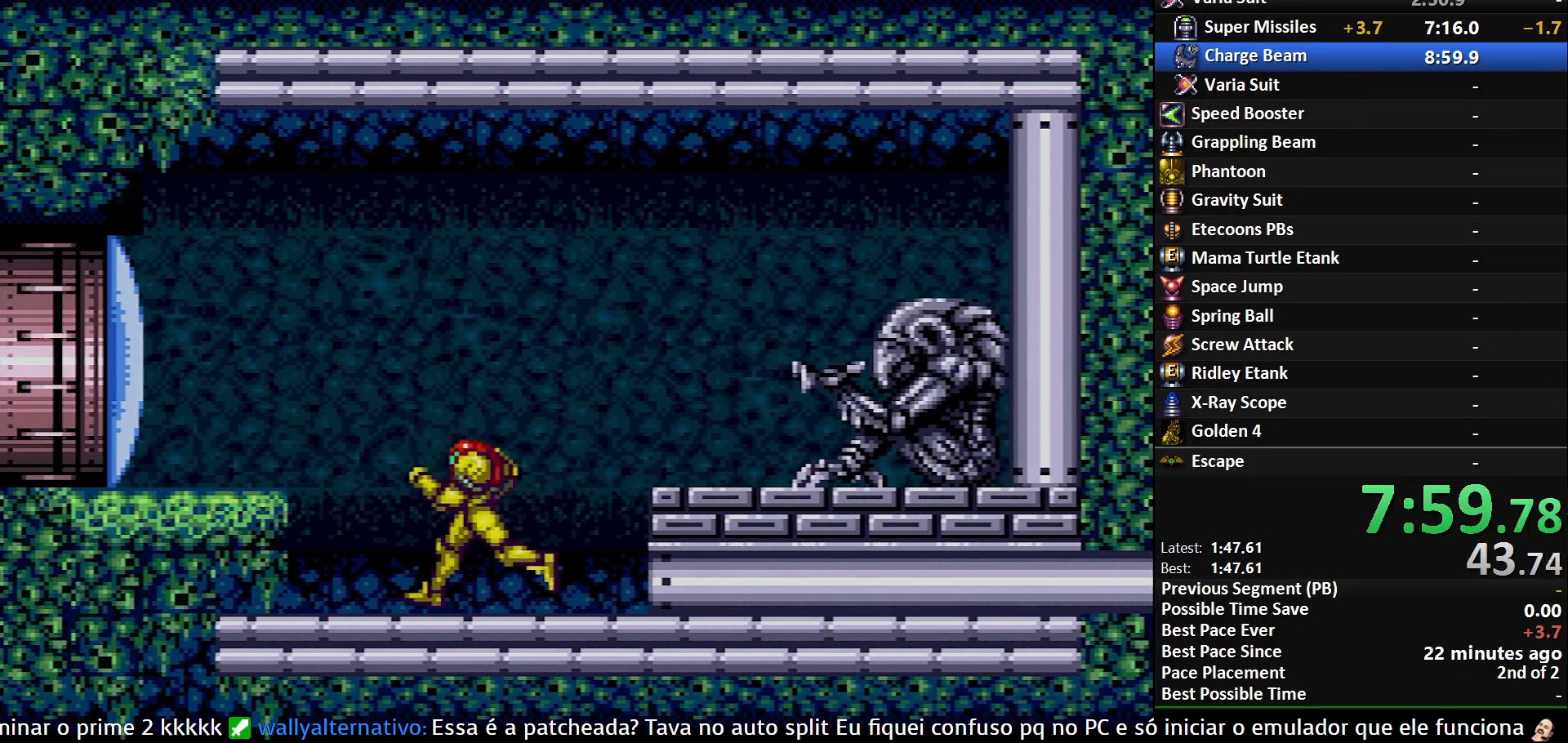
{"buttons": ["X", "L1"], "events": [[50, "B", "up"], [166, "A", "up"], [350, "DPAD_LEFT", "up"], [350, "X", "down"], [366, "L1", "down"]]}
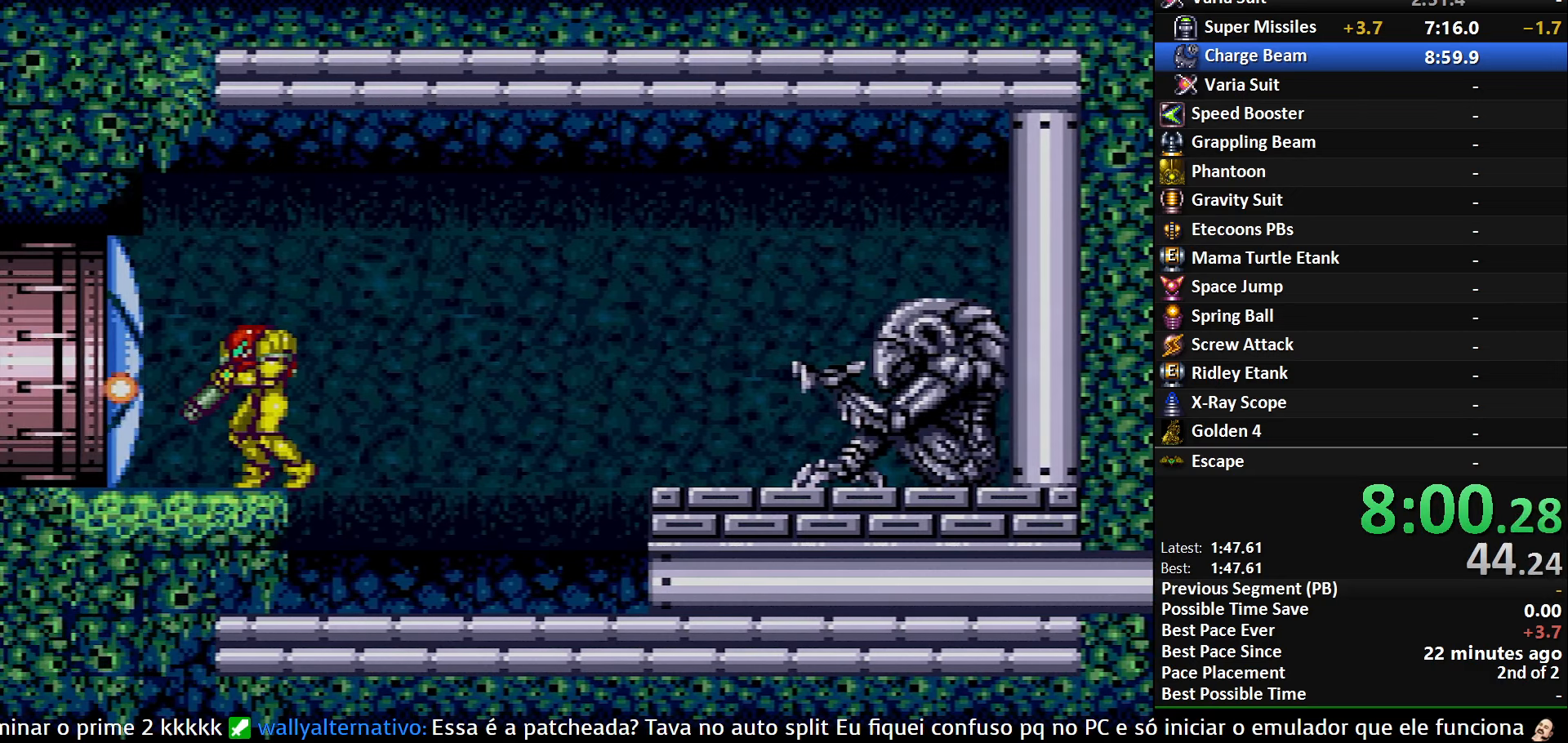
{"buttons": ["B", "DPAD_LEFT"], "events": [[83, "DPAD_RIGHT", "down"], [116, "DPAD_RIGHT", "up"], [183, "X", "up"], [266, "B", "down"], [266, "L1", "up"], [400, "DPAD_LEFT", "down"]]}
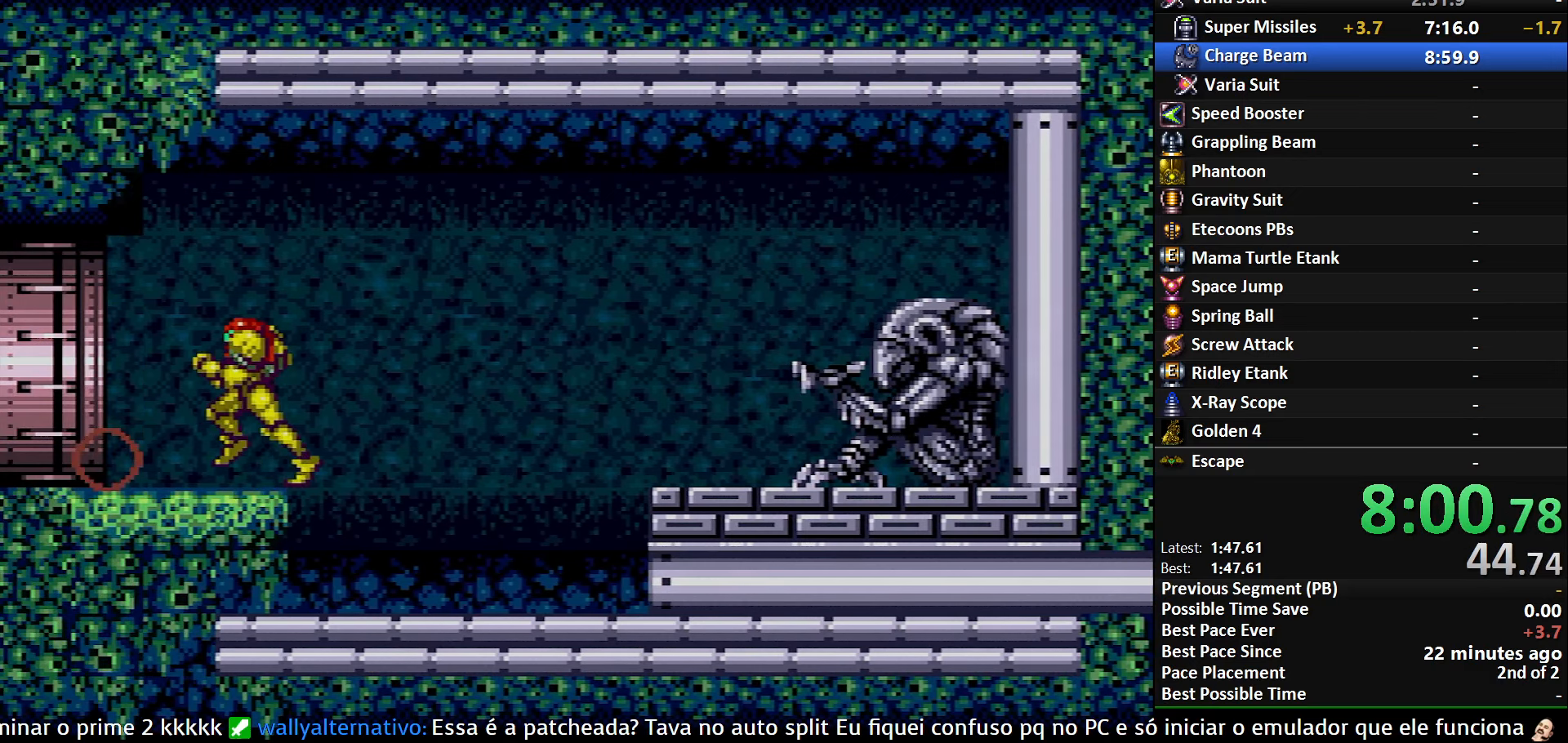
{"buttons": ["A"], "events": [[116, "A", "down"], [200, "B", "up"], [200, "DPAD_LEFT", "up"]]}
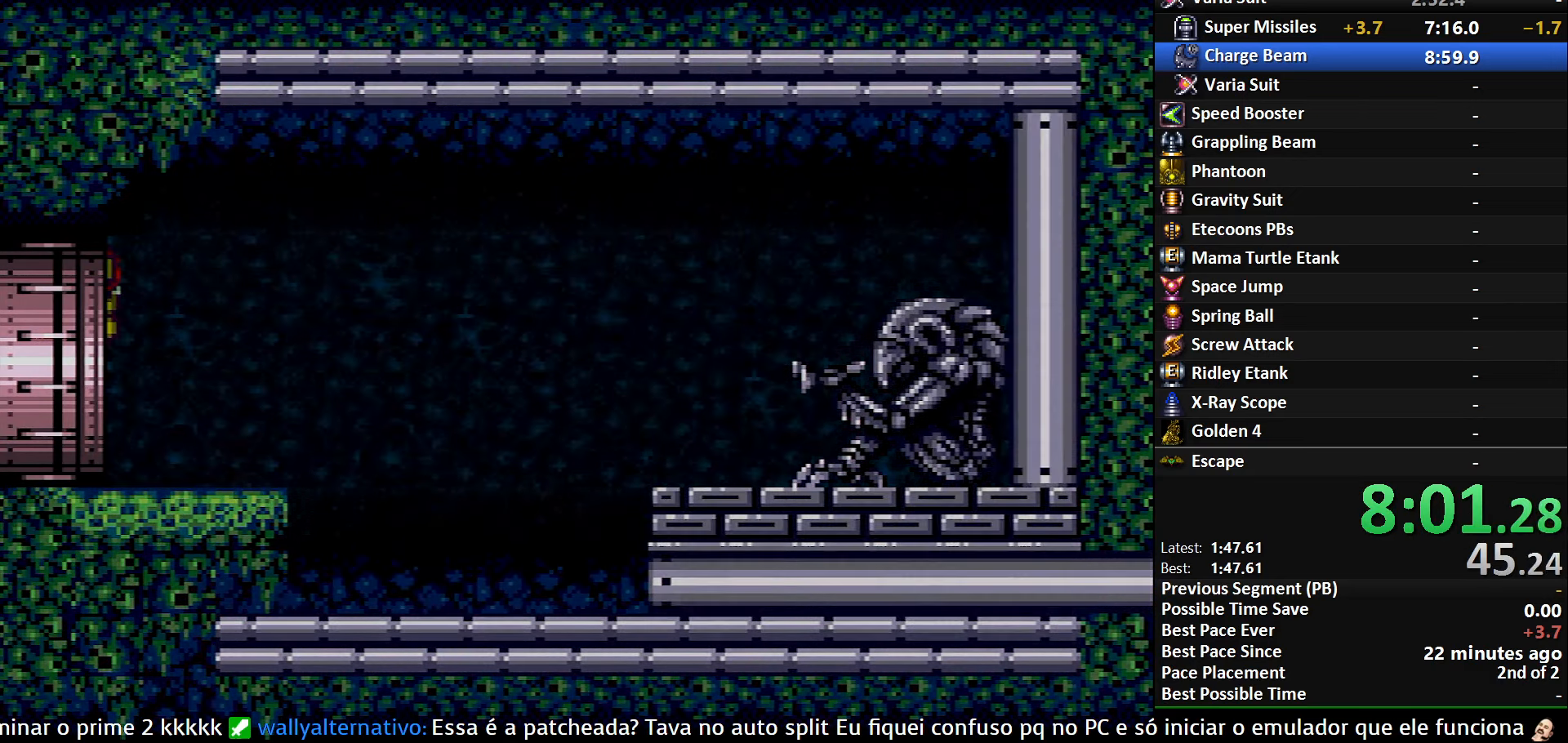
{"buttons": ["A", "DPAD_LEFT"], "events": [[300, "DPAD_LEFT", "down"]]}
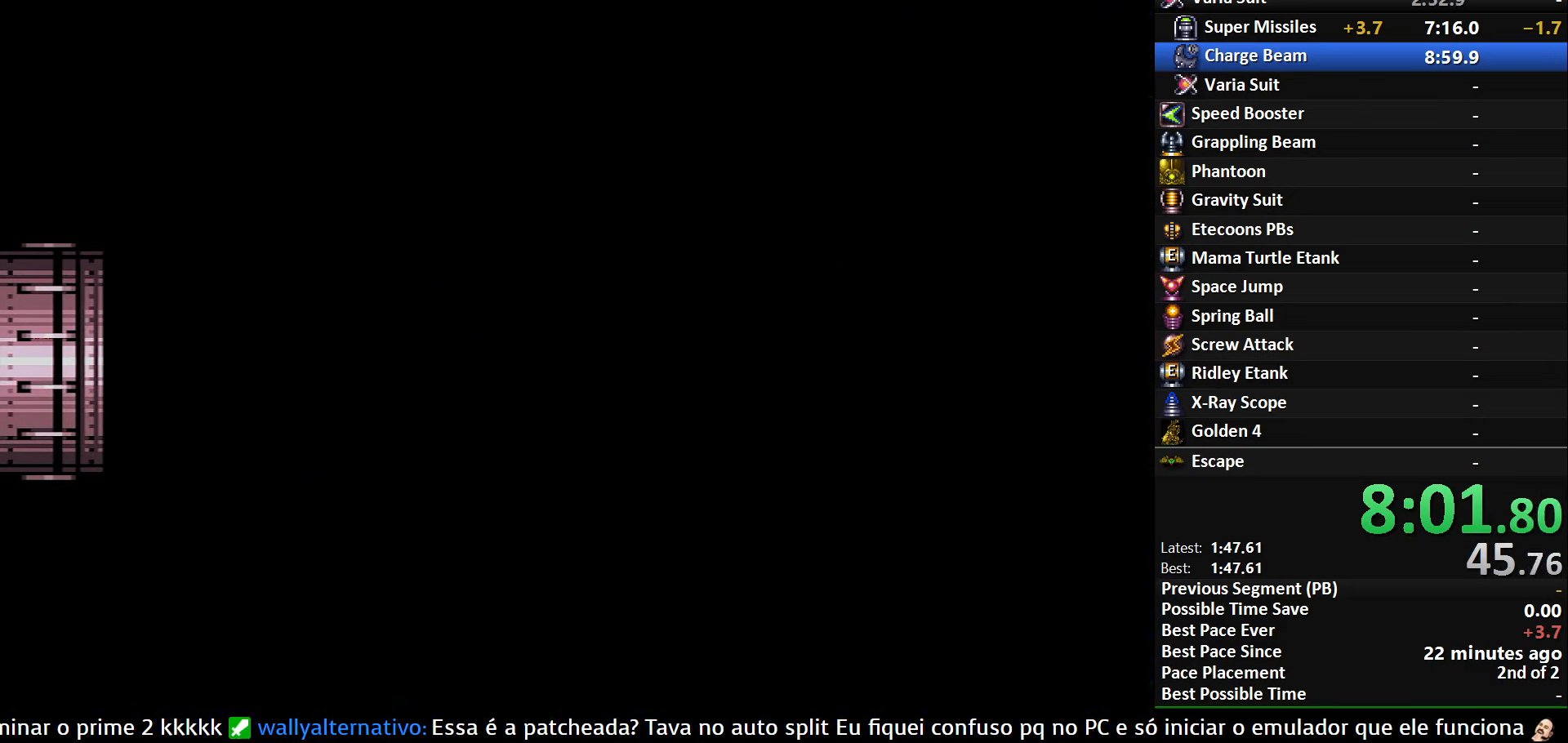
{"buttons": ["A"], "events": [[333, "DPAD_LEFT", "up"]]}
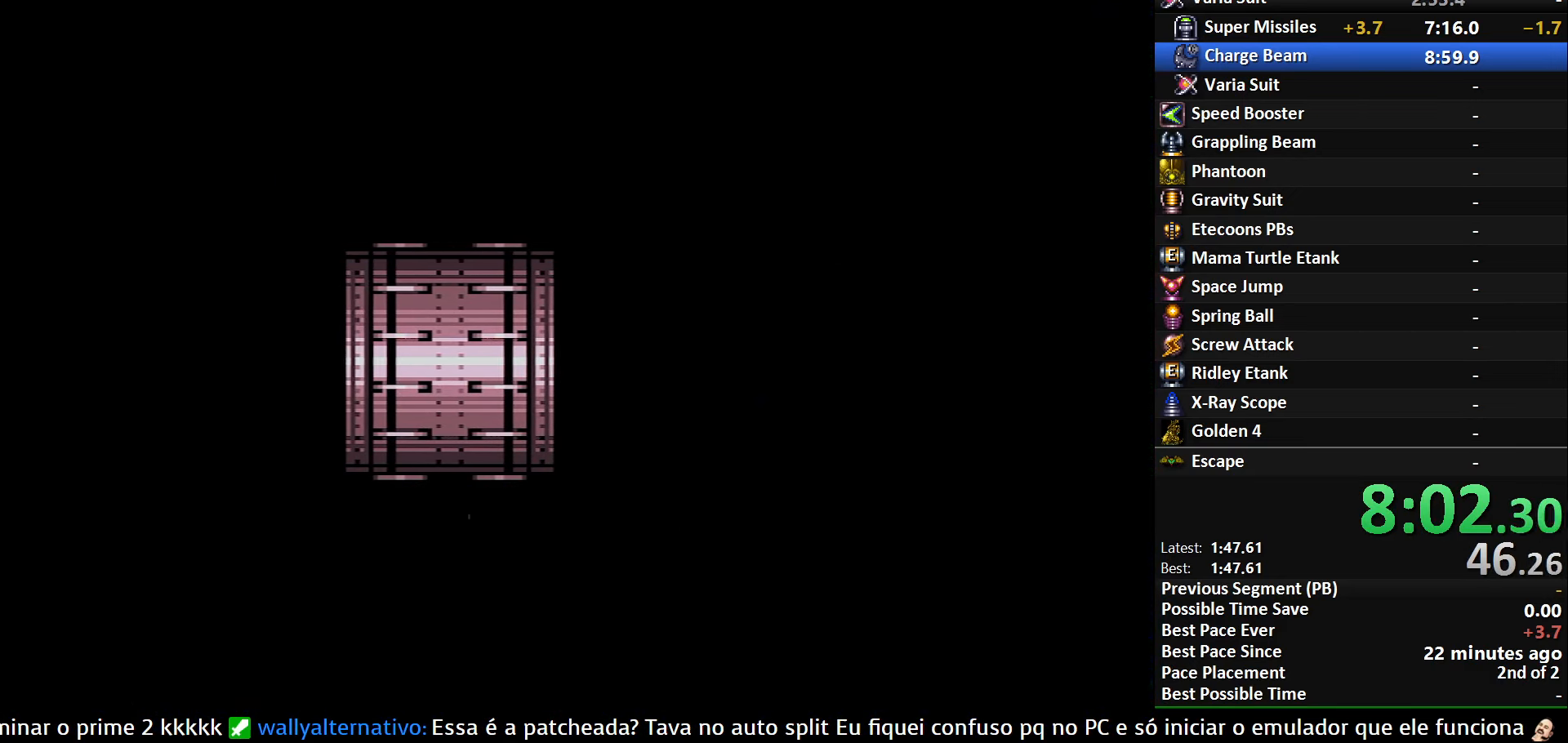
{"buttons": ["A"], "events": []}
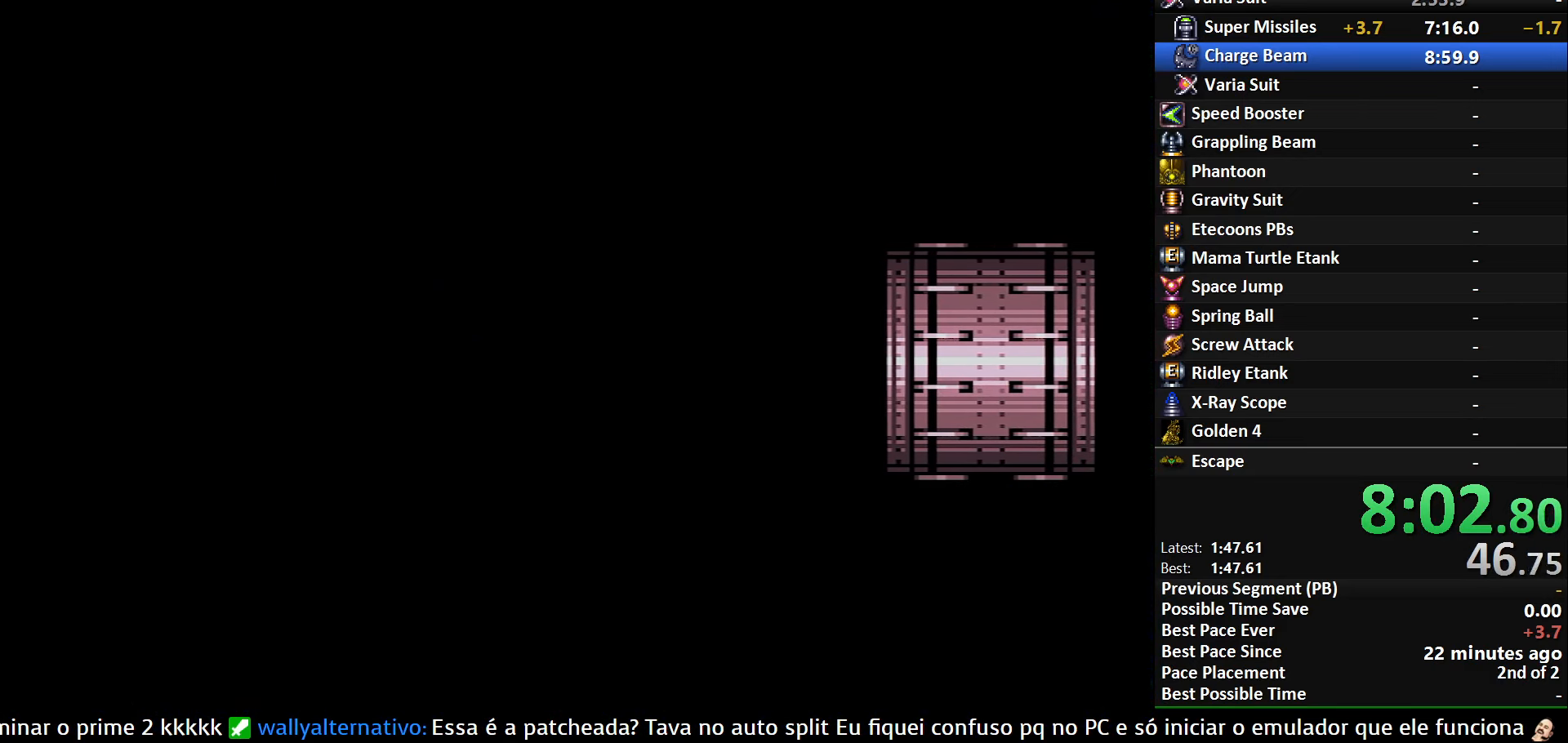
{"buttons": ["A"], "events": []}
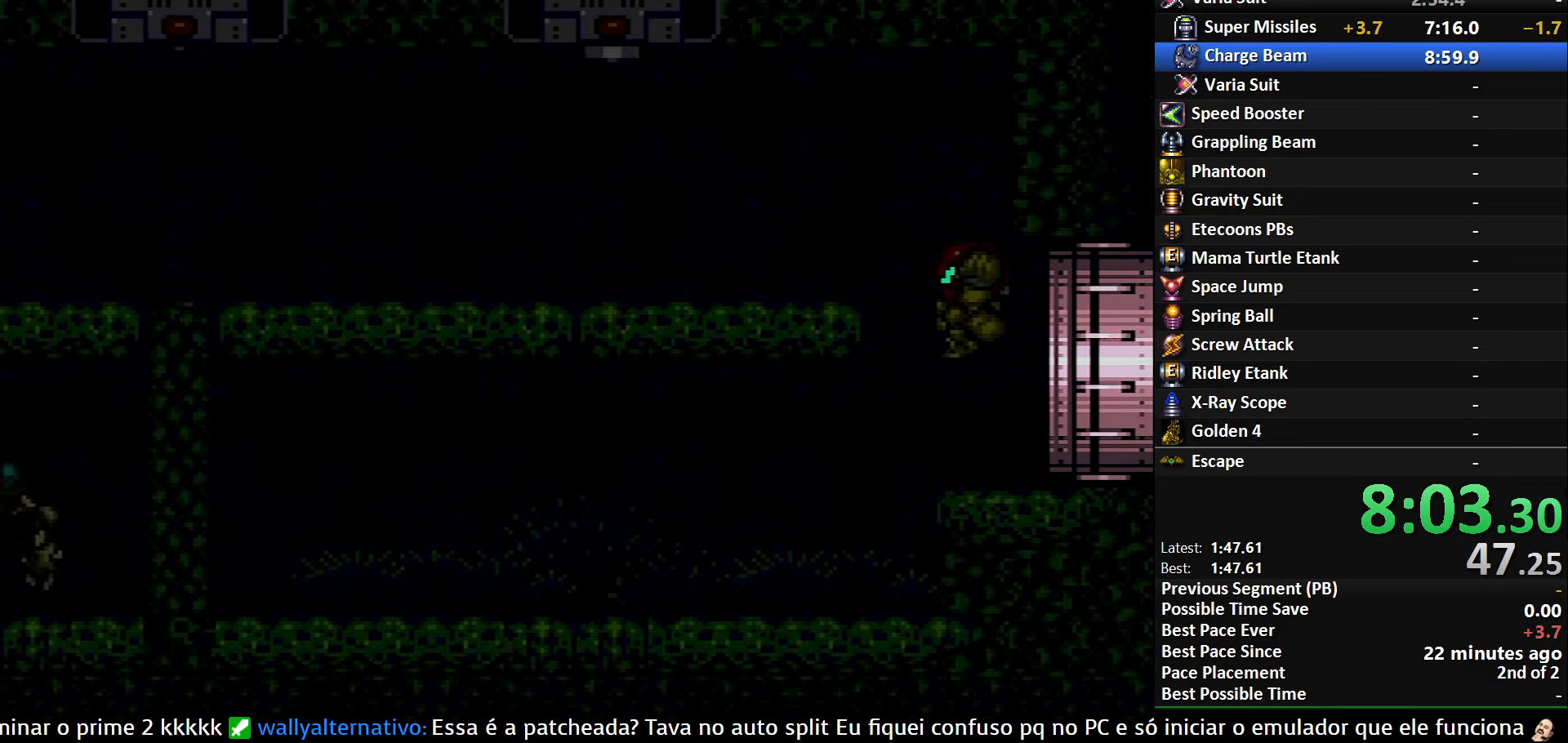
{"buttons": ["A"], "events": []}
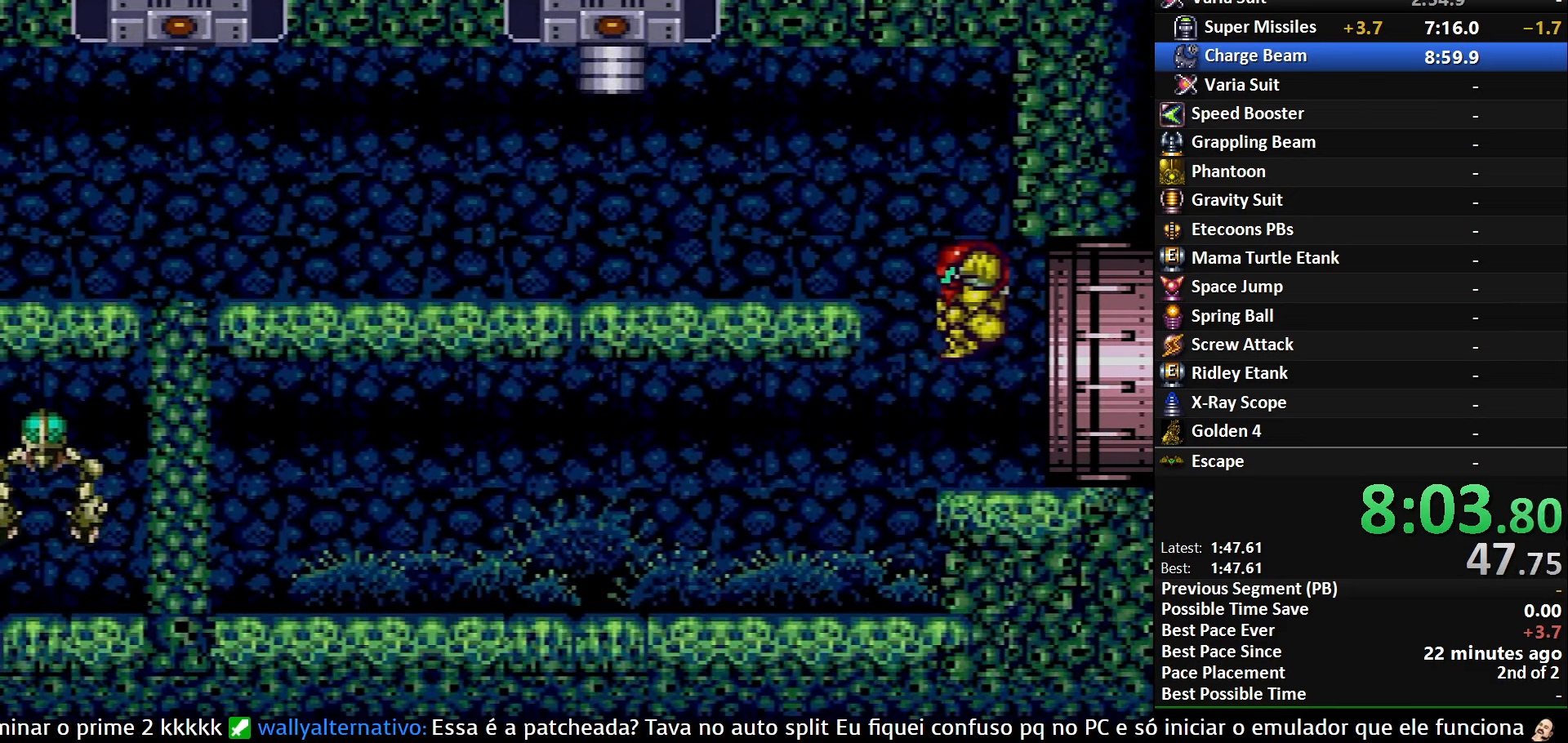
{"buttons": ["A", "DPAD_LEFT"], "events": [[150, "A", "up"], [150, "DPAD_DOWN", "down"], [183, "A", "down"], [233, "DPAD_DOWN", "up"], [316, "DPAD_DOWN", "down"], [366, "DPAD_LEFT", "down"], [416, "DPAD_DOWN", "up"]]}
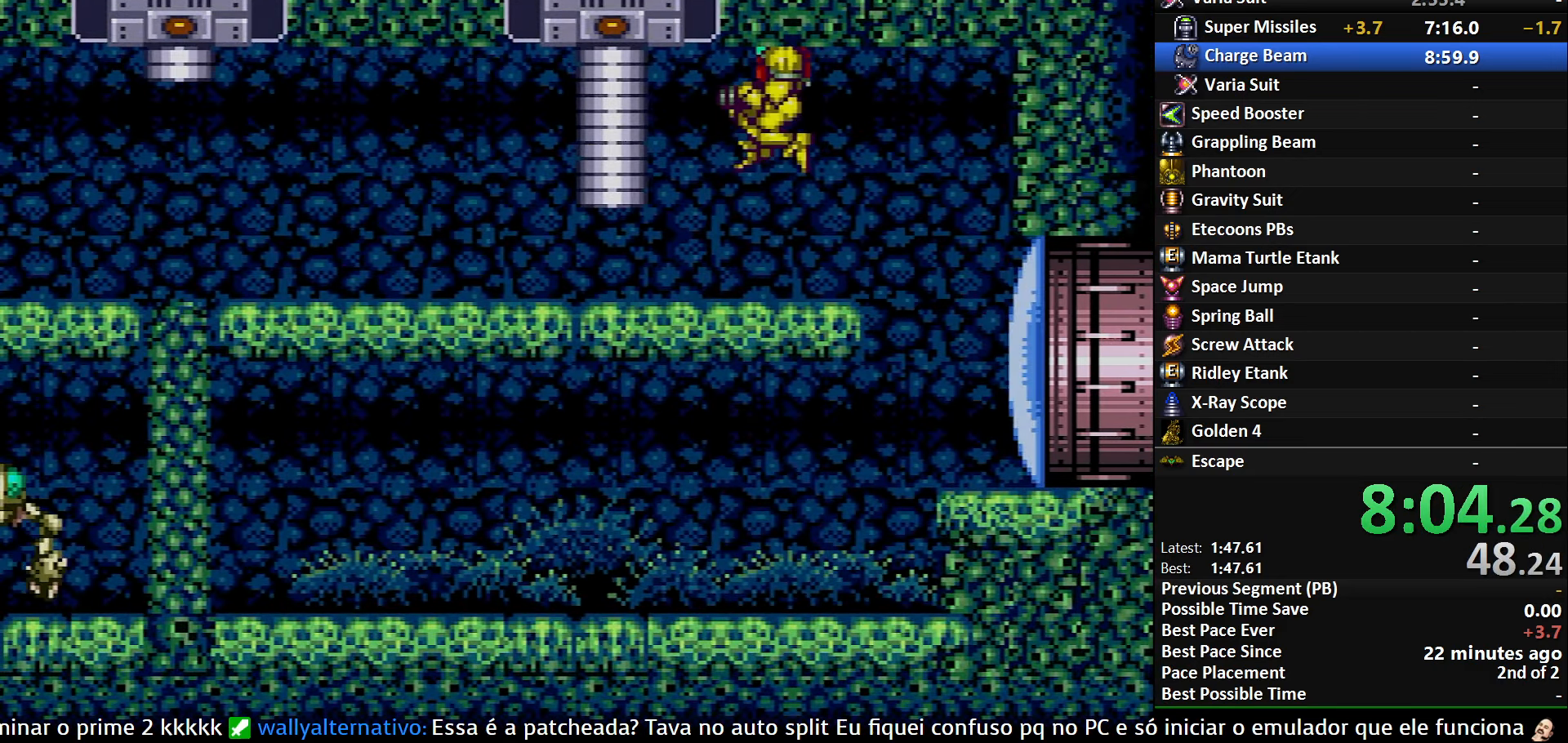
{"buttons": ["X", "DPAD_UP", "DPAD_RIGHT"], "events": [[16, "A", "up"], [150, "DPAD_LEFT", "up"], [200, "DPAD_RIGHT", "down"], [366, "DPAD_UP", "down"], [383, "DPAD_RIGHT", "up"], [433, "X", "down"], [483, "DPAD_RIGHT", "down"]]}
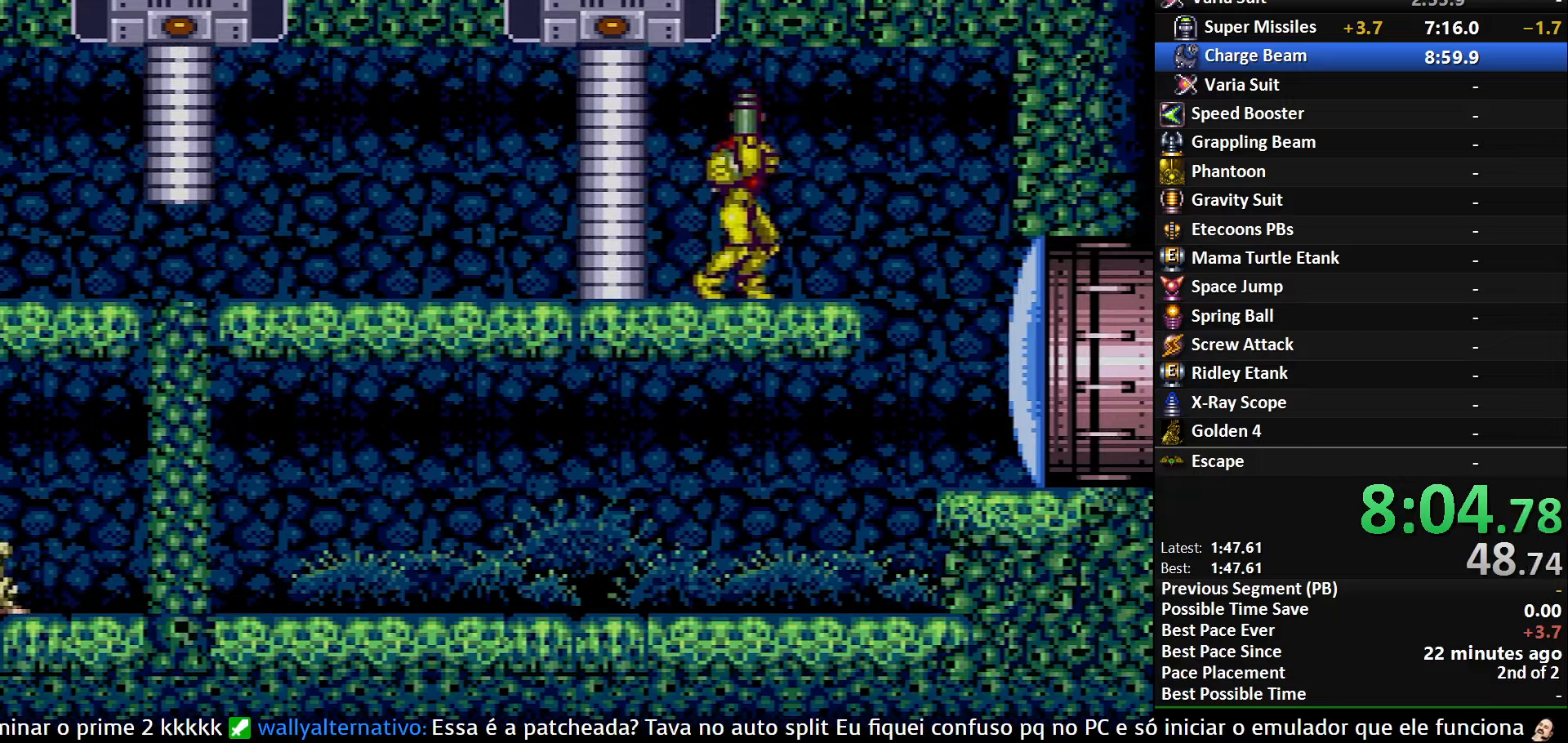
{"buttons": ["DPAD_DOWN"], "events": [[17, "DPAD_UP", "up"], [17, "X", "up"], [117, "DPAD_RIGHT", "up"], [250, "DPAD_LEFT", "down"], [350, "DPAD_LEFT", "up"], [433, "DPAD_DOWN", "down"]]}
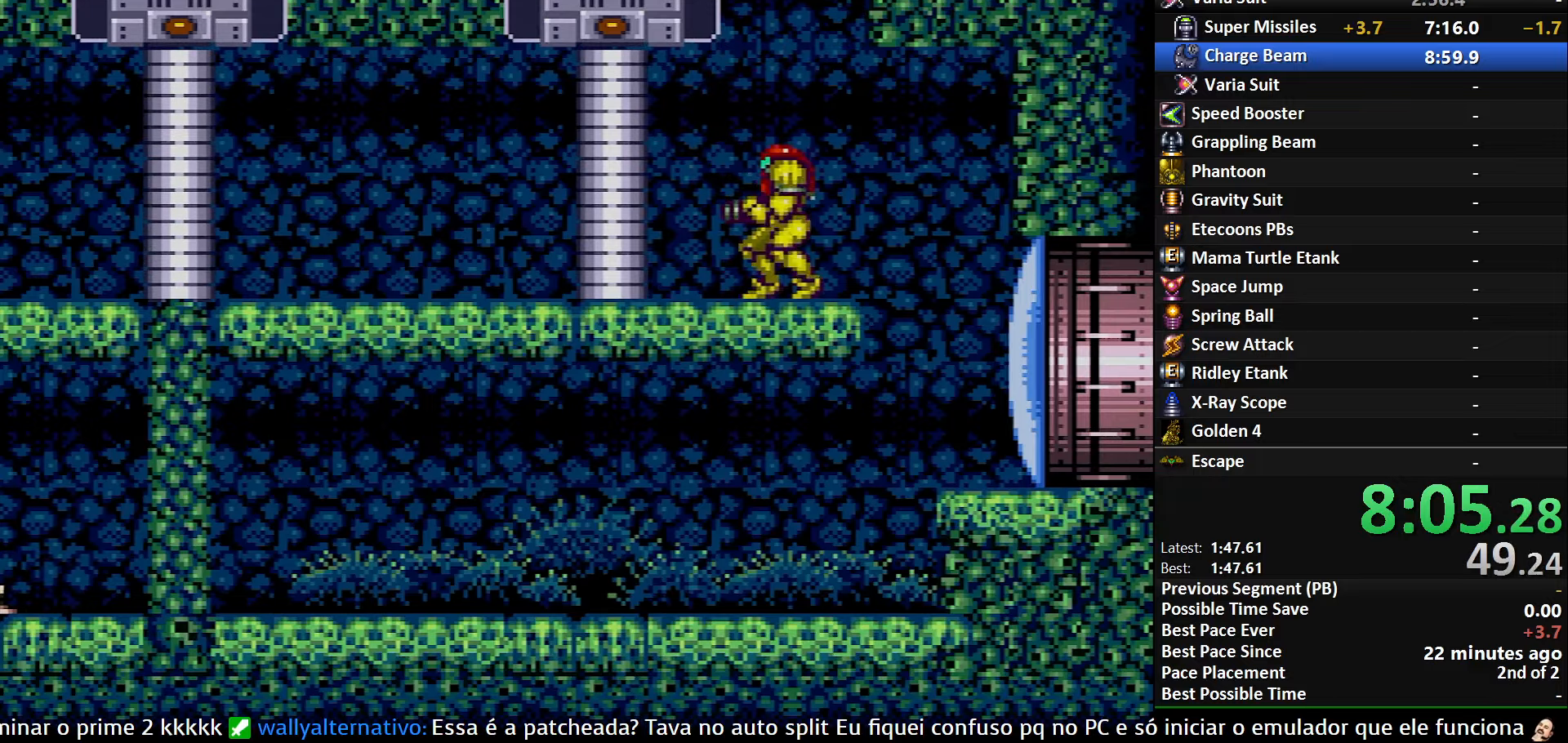
{"buttons": ["A", "DPAD_LEFT"], "events": [[33, "A", "down"], [33, "DPAD_DOWN", "up"], [183, "DPAD_LEFT", "down"]]}
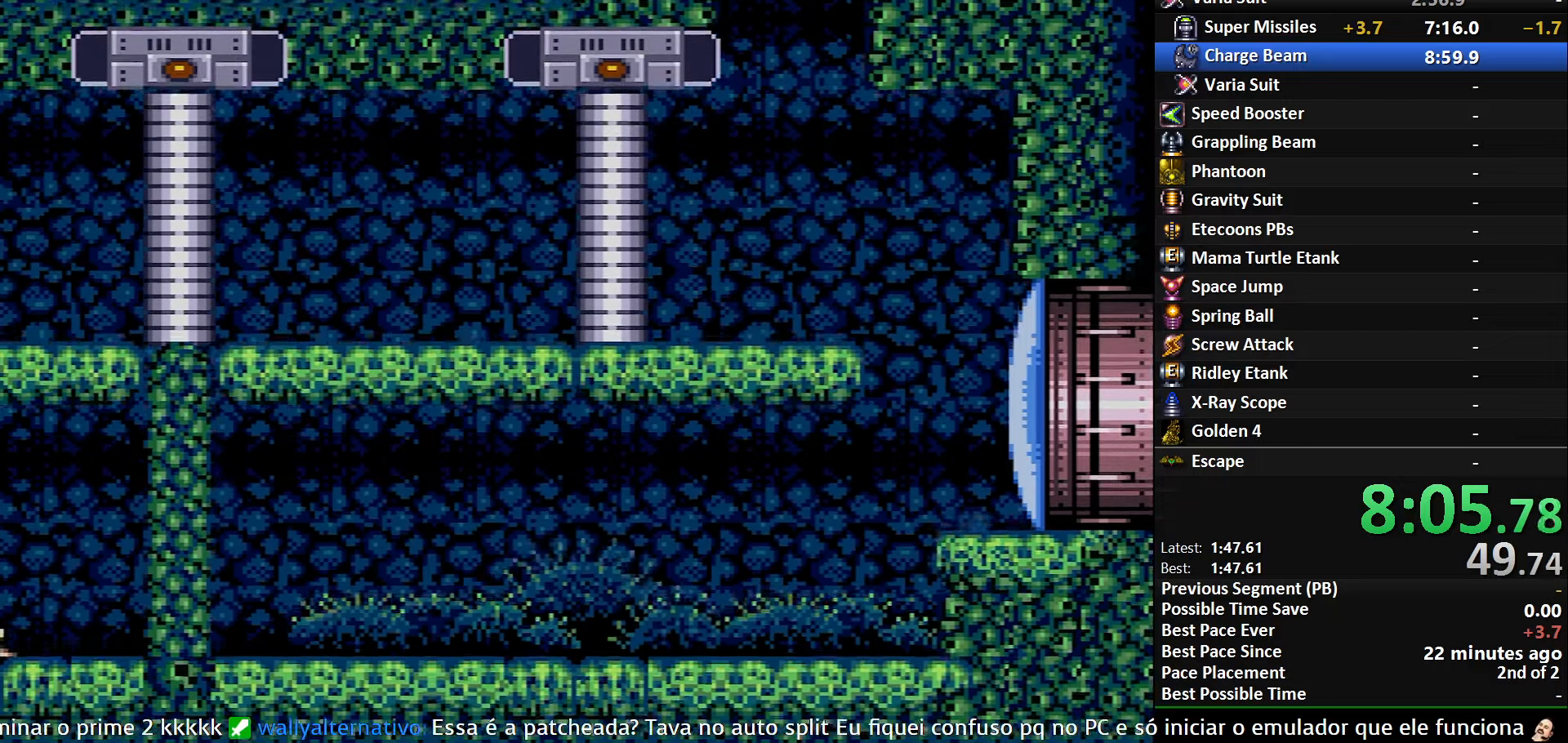
{"buttons": ["A", "DPAD_LEFT"], "events": [[150, "DPAD_DOWN", "down"], [150, "DPAD_LEFT", "up"], [250, "A", "up"], [267, "B", "down"], [317, "DPAD_DOWN", "up"], [317, "DPAD_LEFT", "down"], [500, "A", "down"], [500, "B", "up"]]}
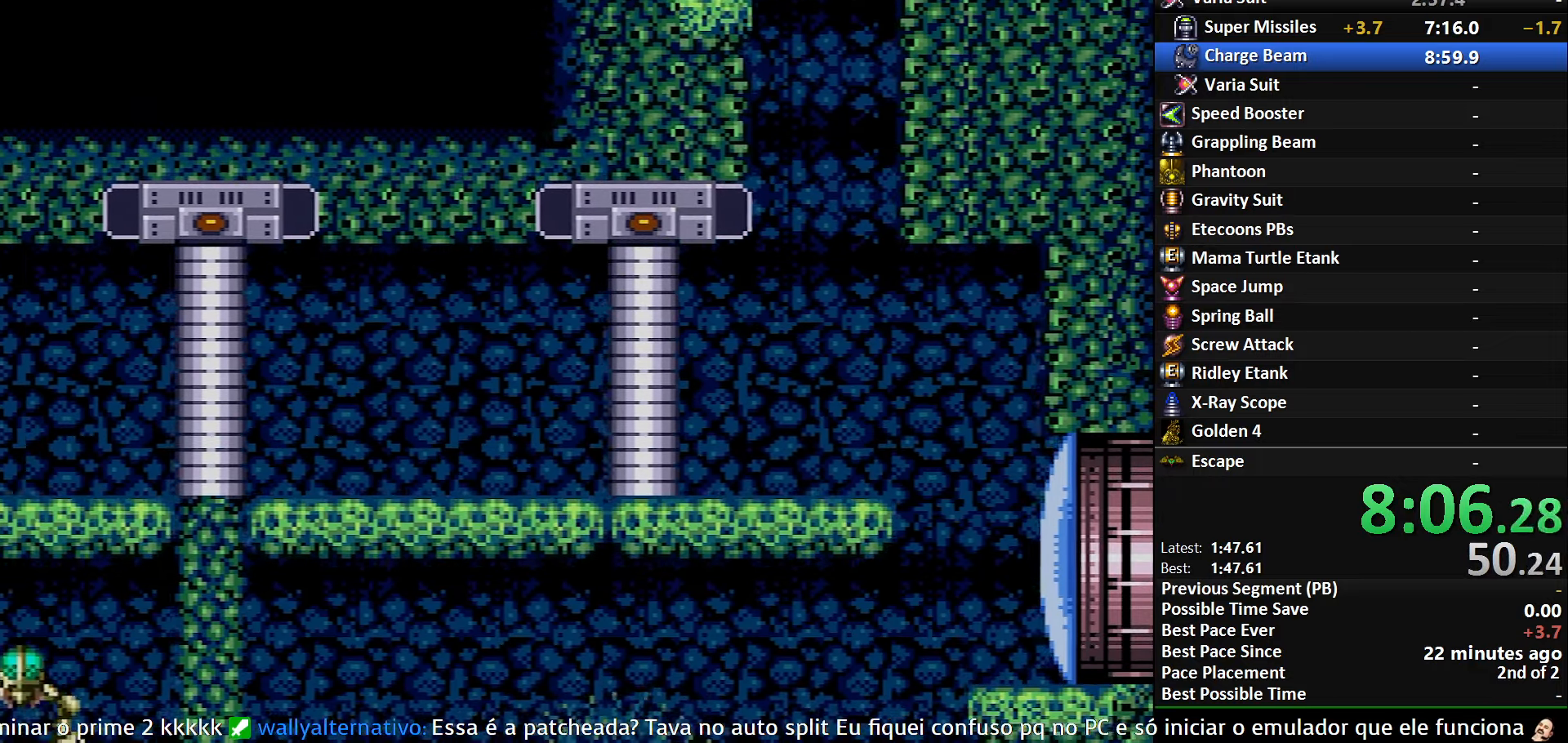
{"buttons": ["DPAD_DOWN"], "events": [[450, "DPAD_DOWN", "down"], [467, "A", "up"], [467, "DPAD_LEFT", "up"]]}
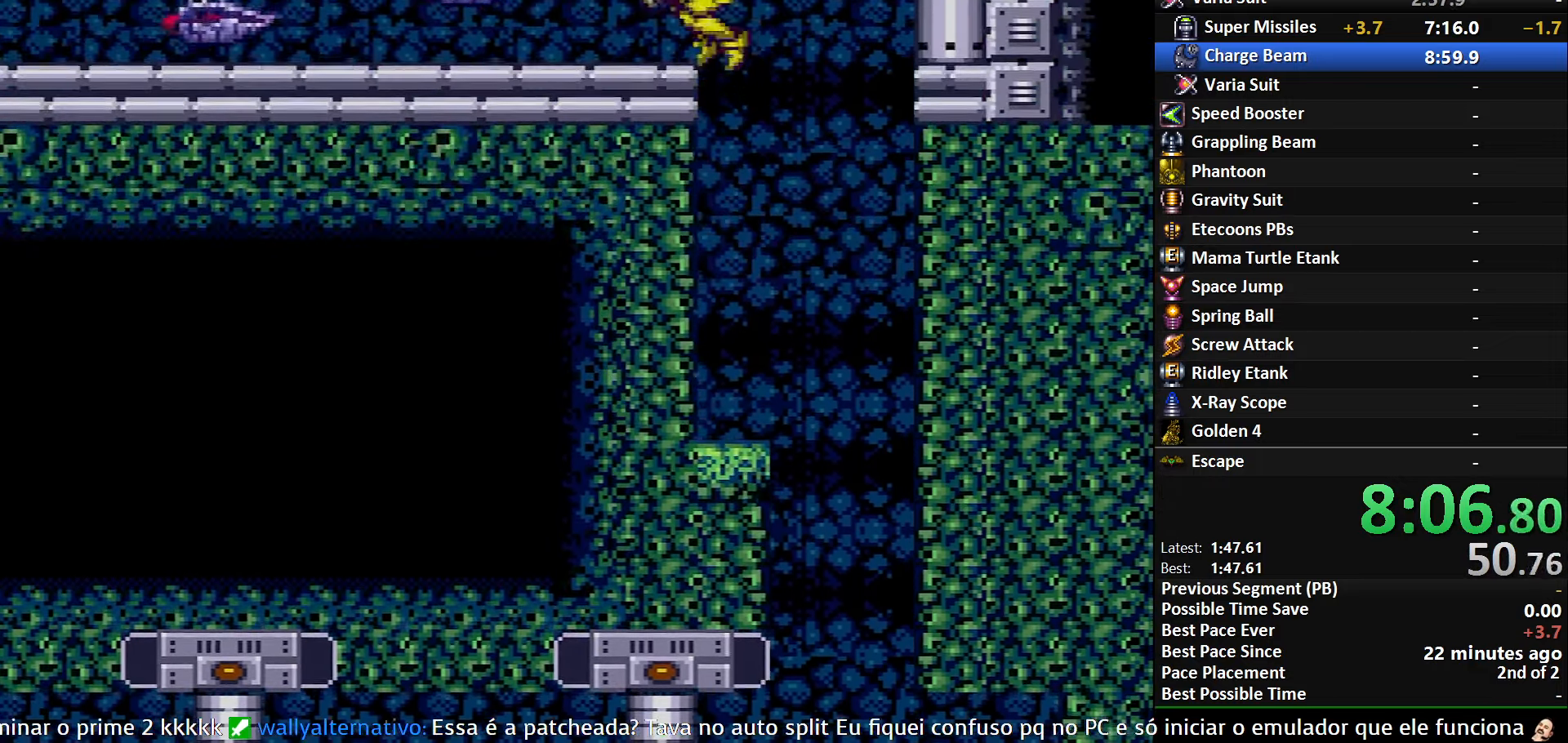
{"buttons": ["B", "DPAD_LEFT"], "events": [[150, "B", "down"], [150, "DPAD_DOWN", "up"], [150, "DPAD_LEFT", "down"]]}
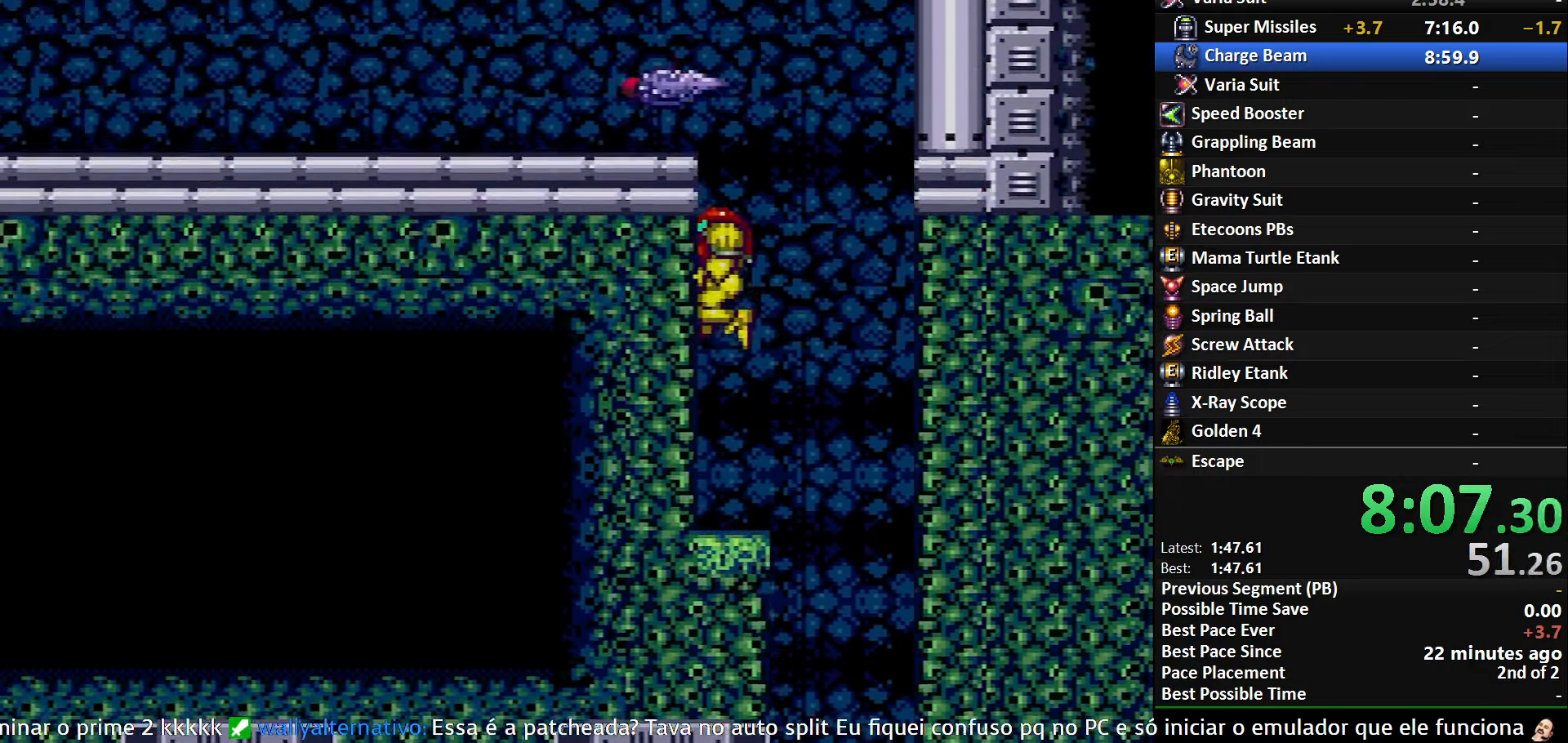
{"buttons": ["A"], "events": [[67, "B", "up"], [67, "DPAD_LEFT", "up"], [250, "A", "down"], [383, "DPAD_DOWN", "down"], [483, "DPAD_DOWN", "up"]]}
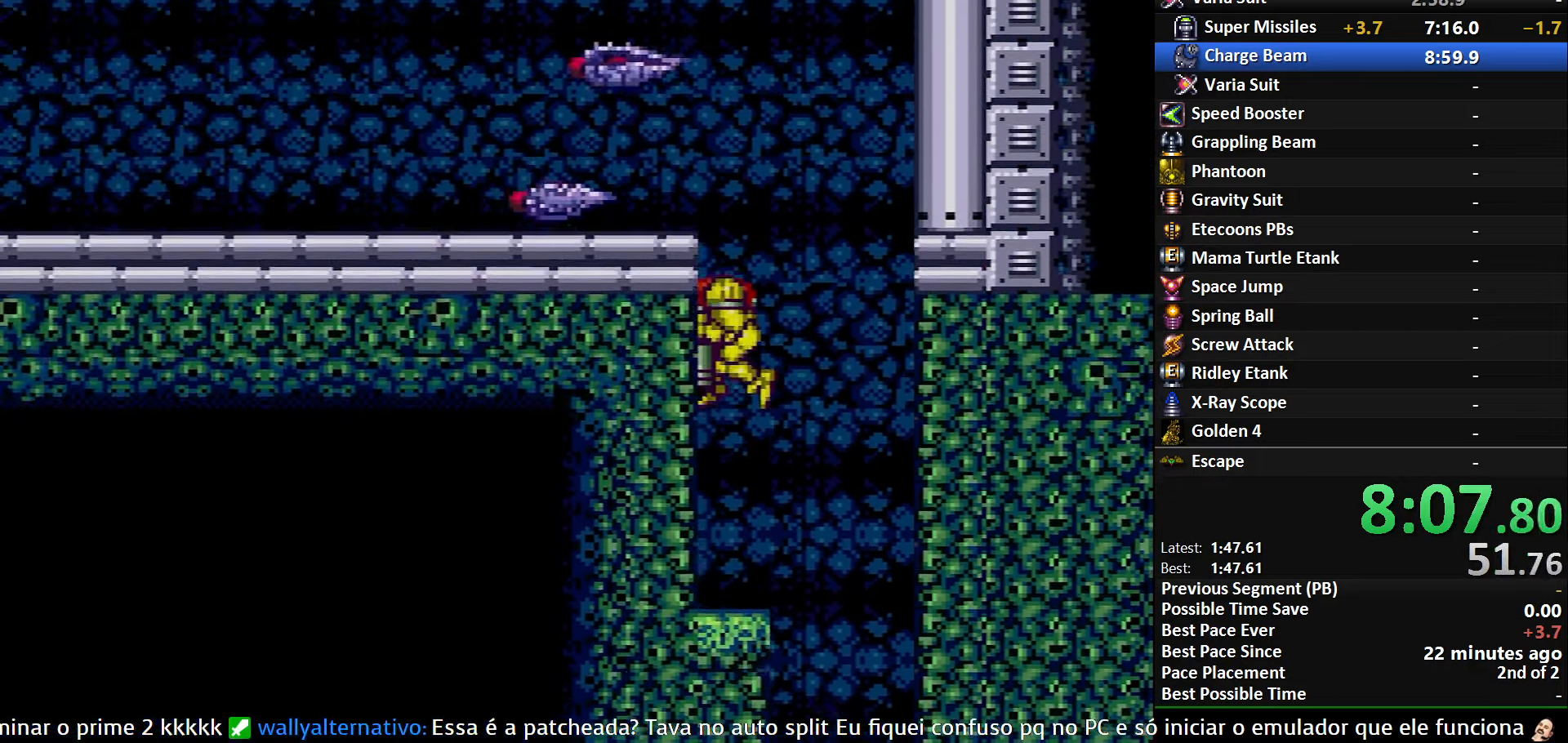
{"buttons": ["DPAD_LEFT"], "events": [[33, "DPAD_DOWN", "down"], [150, "DPAD_LEFT", "down"], [183, "DPAD_DOWN", "up"], [217, "A", "up"]]}
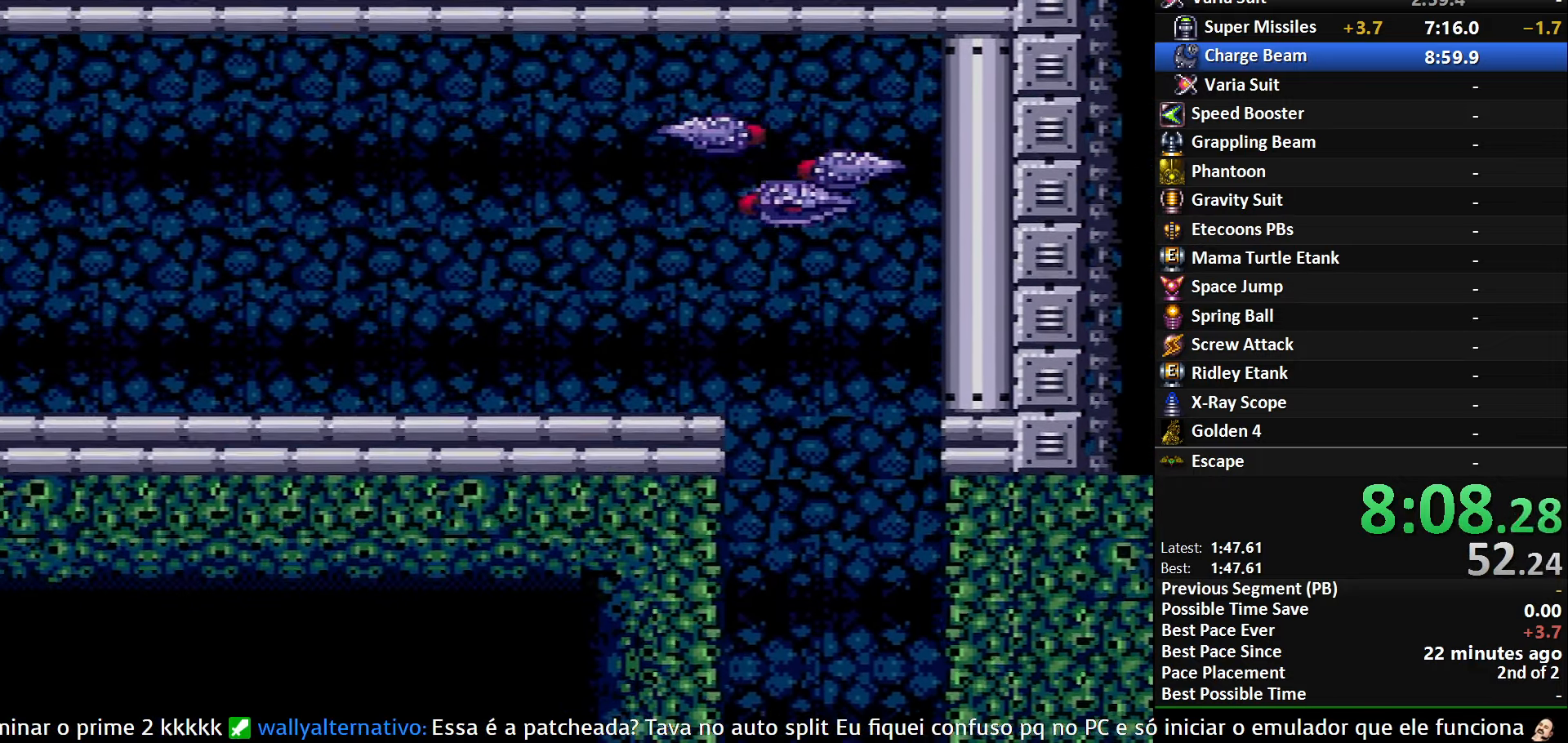
{"buttons": ["B", "R1", "DPAD_LEFT"], "events": [[133, "DPAD_UP", "down"], [150, "DPAD_LEFT", "up"], [200, "B", "down"], [200, "DPAD_LEFT", "down"], [283, "DPAD_UP", "up"], [433, "R1", "down"]]}
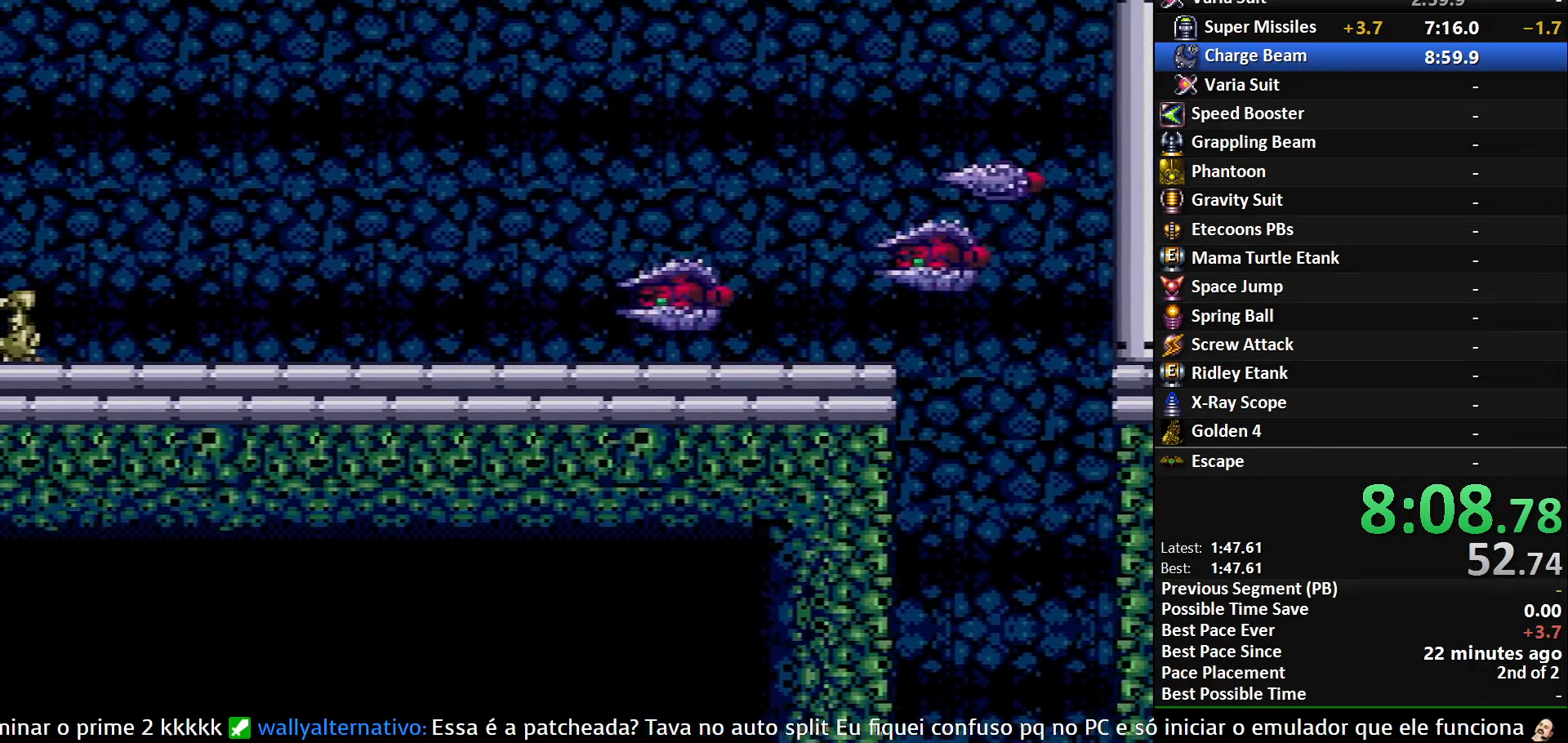
{"buttons": ["B", "DPAD_LEFT"], "events": [[17, "L1", "down"], [17, "R1", "up"], [100, "R1", "down"], [117, "L1", "up"], [183, "R1", "up"], [200, "L1", "down"], [233, "R1", "down"], [300, "L1", "up"], [333, "L1", "down"], [333, "R1", "up"], [417, "R1", "down"], [467, "L1", "up"], [500, "R1", "up"]]}
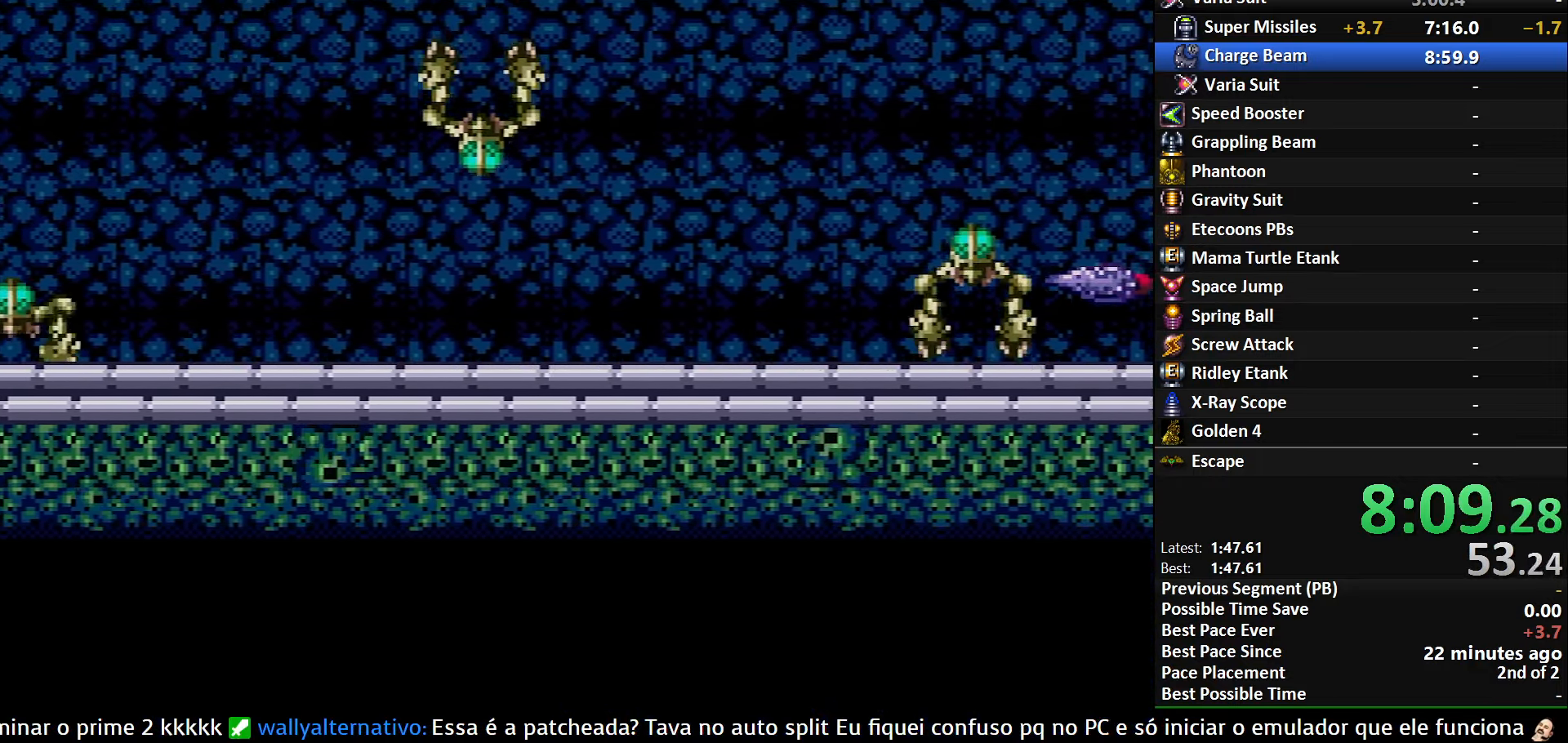
{"buttons": ["A", "B", "DPAD_LEFT"], "events": [[17, "L1", "down"], [67, "R1", "down"], [83, "L1", "up"], [150, "R1", "up"], [183, "L1", "down"], [217, "R1", "down"], [300, "L1", "up"], [333, "R1", "up"], [467, "A", "down"]]}
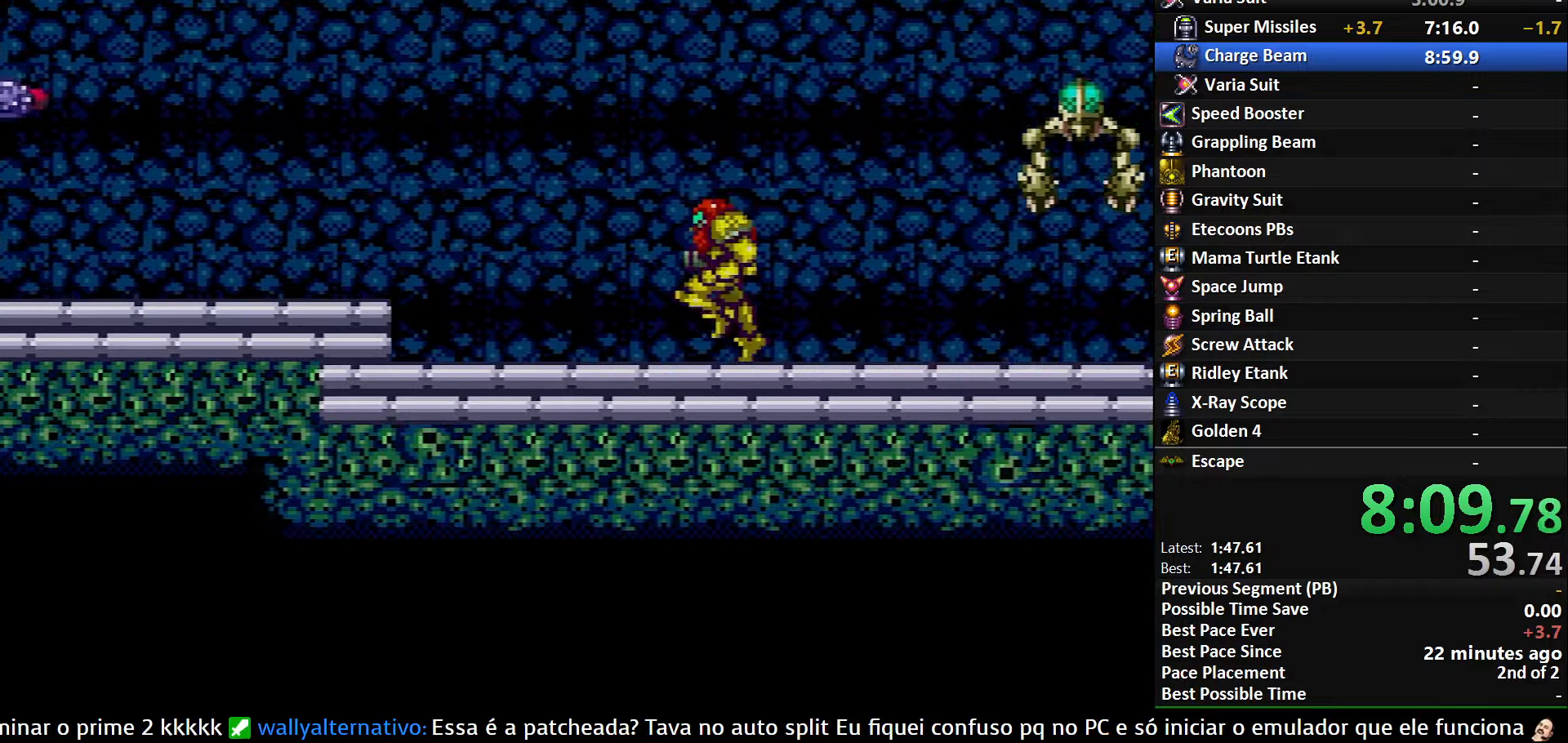
{"buttons": ["B", "DPAD_LEFT"], "events": [[34, "B", "up"], [100, "X", "down"], [134, "A", "up"], [184, "X", "up"], [284, "X", "down"], [400, "X", "up"], [467, "B", "down"]]}
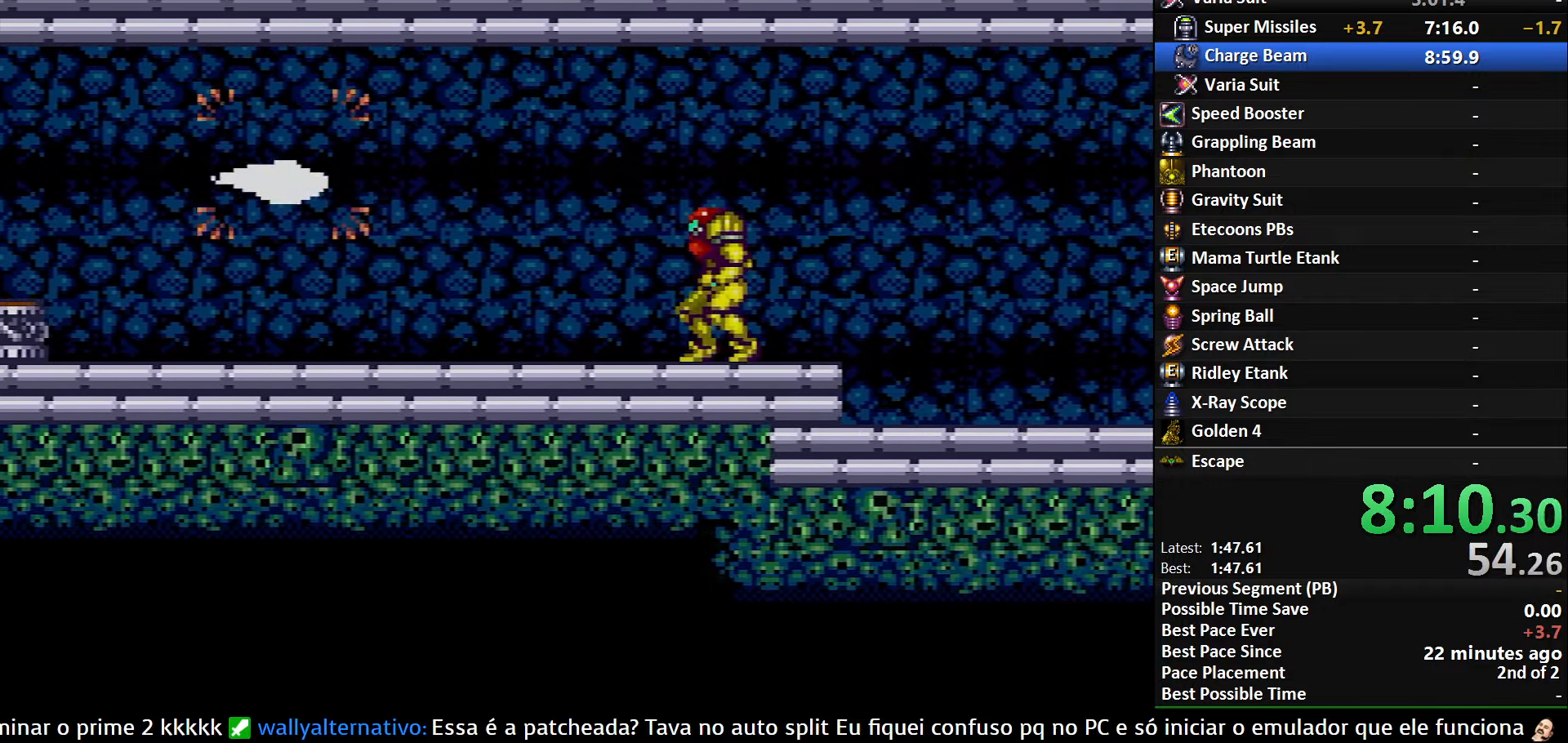
{"buttons": ["A", "DPAD_DOWN"], "events": [[450, "A", "down"], [467, "B", "up"], [467, "DPAD_DOWN", "down"], [484, "DPAD_LEFT", "up"]]}
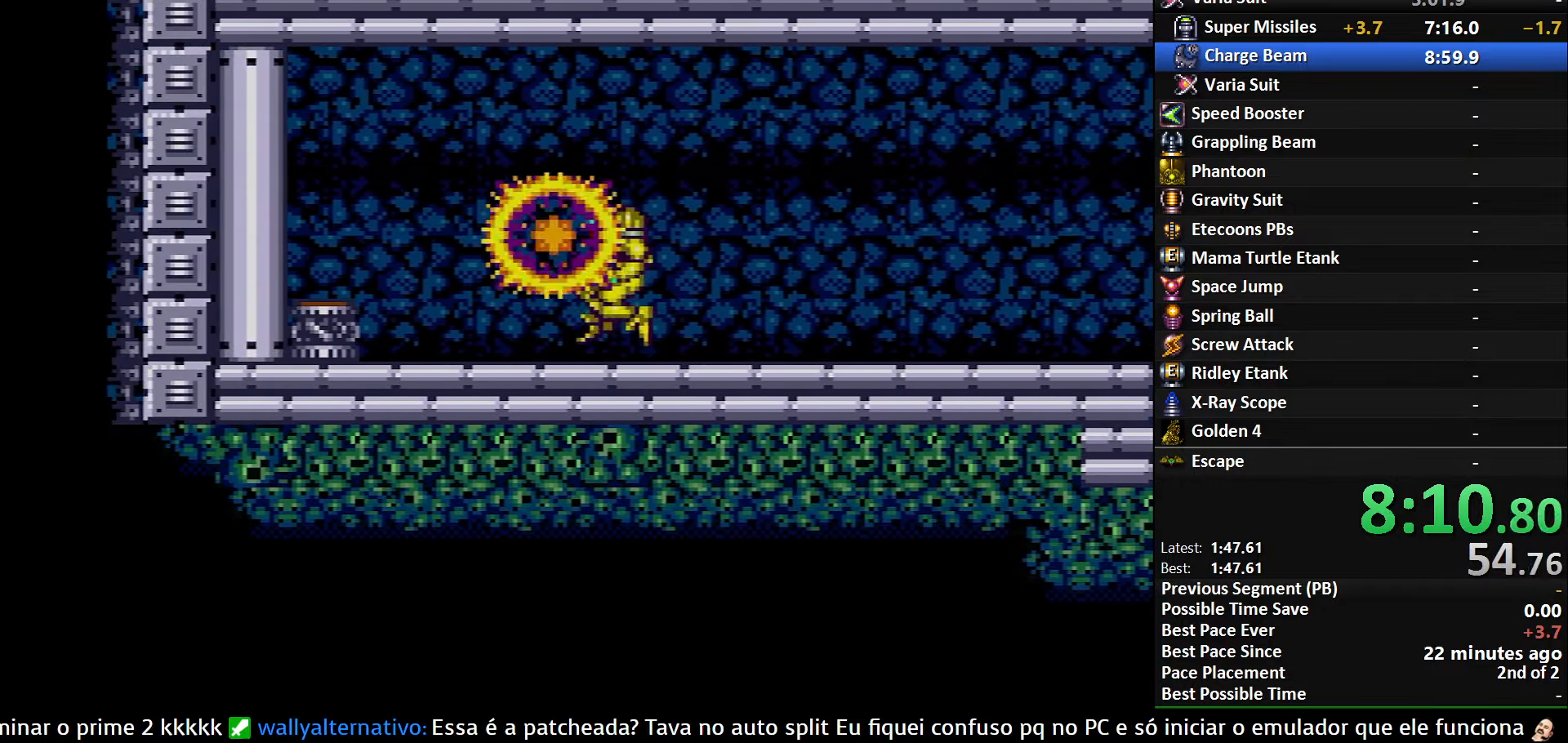
{"buttons": [], "events": [[50, "A", "up"], [317, "DPAD_DOWN", "up"], [350, "DPAD_RIGHT", "down"], [467, "DPAD_RIGHT", "up"]]}
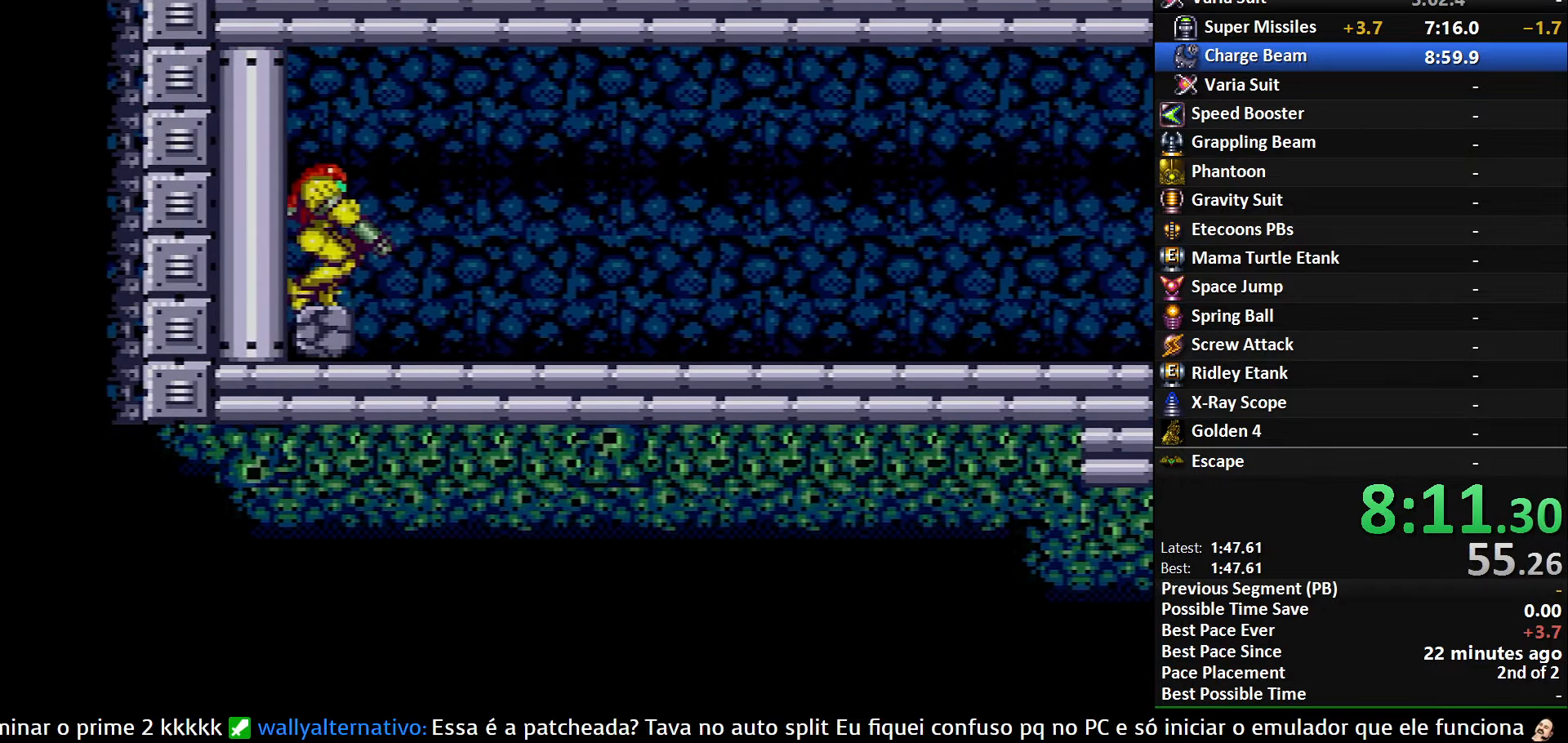
{"buttons": [], "events": []}
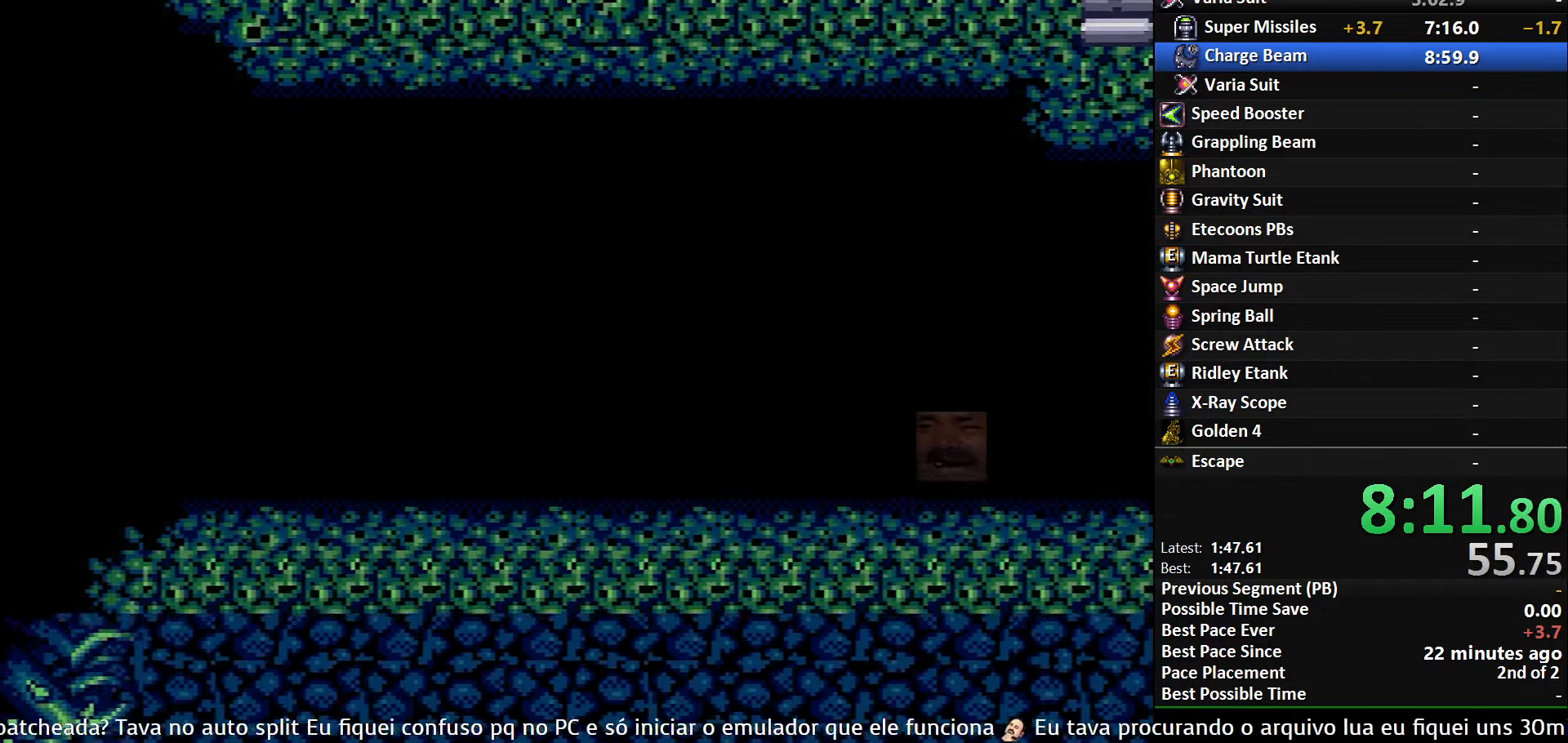
{"buttons": ["B", "DPAD_RIGHT"], "events": [[34, "DPAD_LEFT", "down"], [100, "B", "down"], [167, "DPAD_LEFT", "up"], [167, "DPAD_RIGHT", "down"]]}
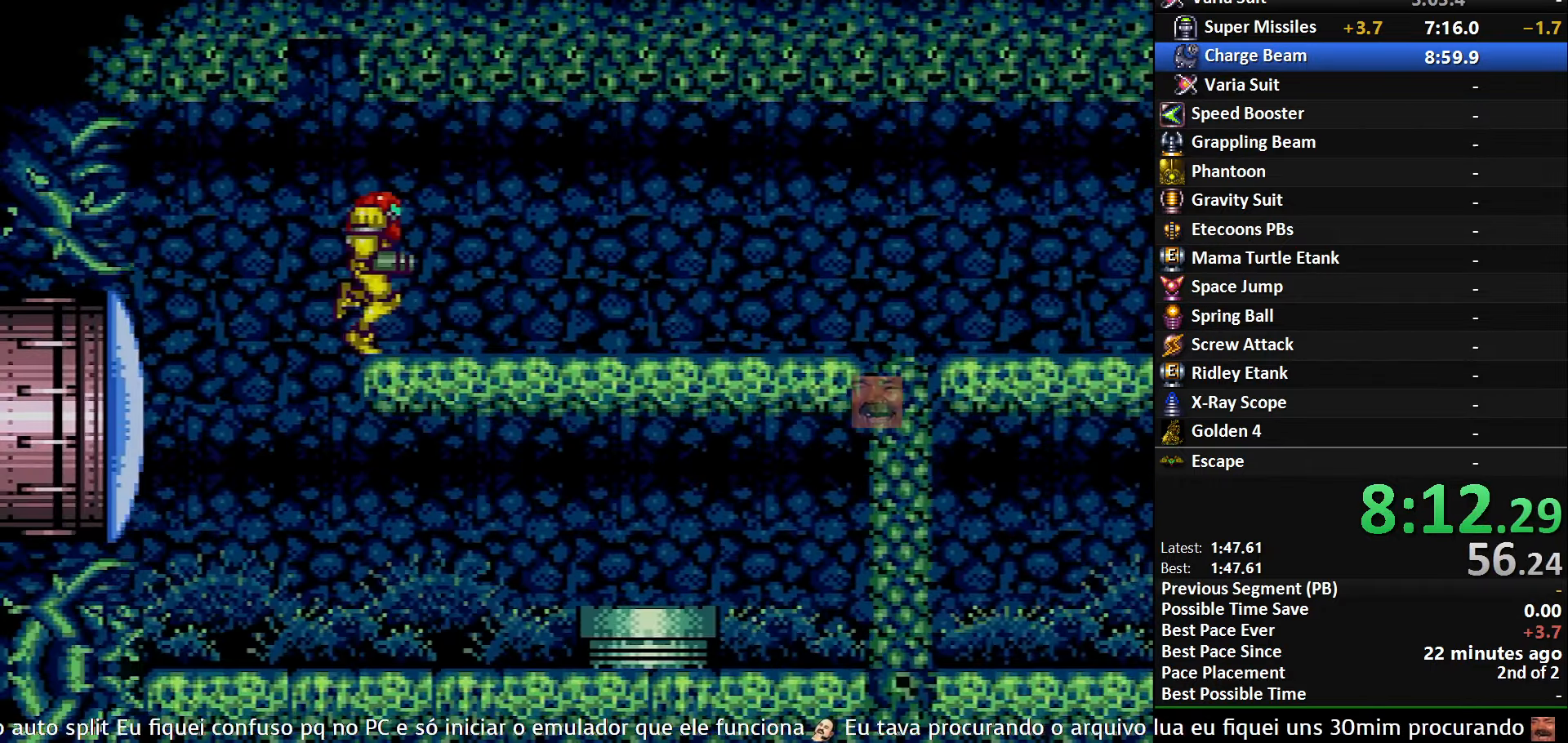
{"buttons": ["A"], "events": [[34, "R1", "down"], [84, "L1", "down"], [117, "R1", "up"], [200, "L1", "up"], [200, "R1", "down"], [217, "L1", "down"], [317, "R1", "up"], [367, "L1", "up"], [484, "A", "down"], [484, "B", "up"], [500, "DPAD_RIGHT", "up"]]}
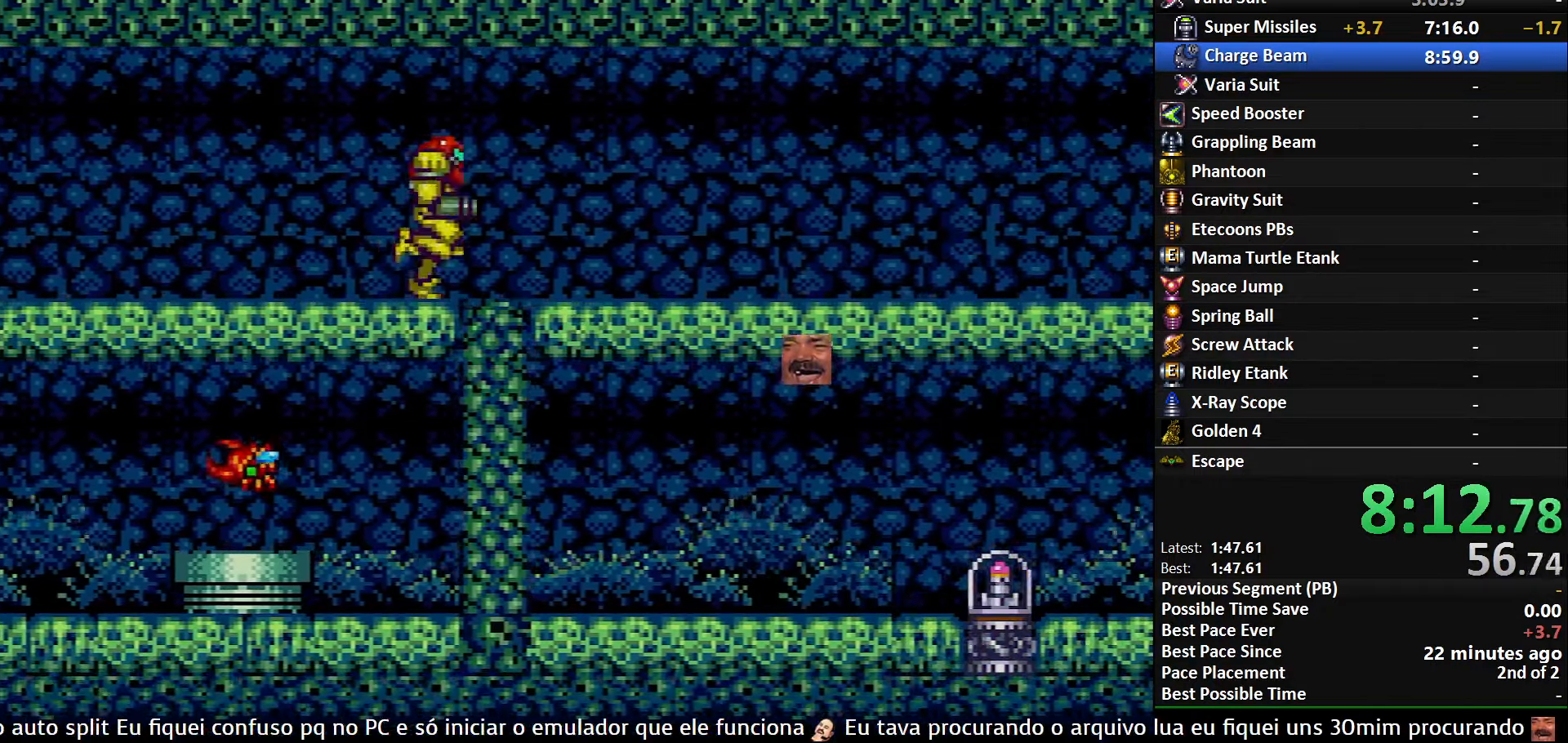
{"buttons": ["A"], "events": [[184, "DPAD_DOWN", "down"], [284, "DPAD_DOWN", "up"]]}
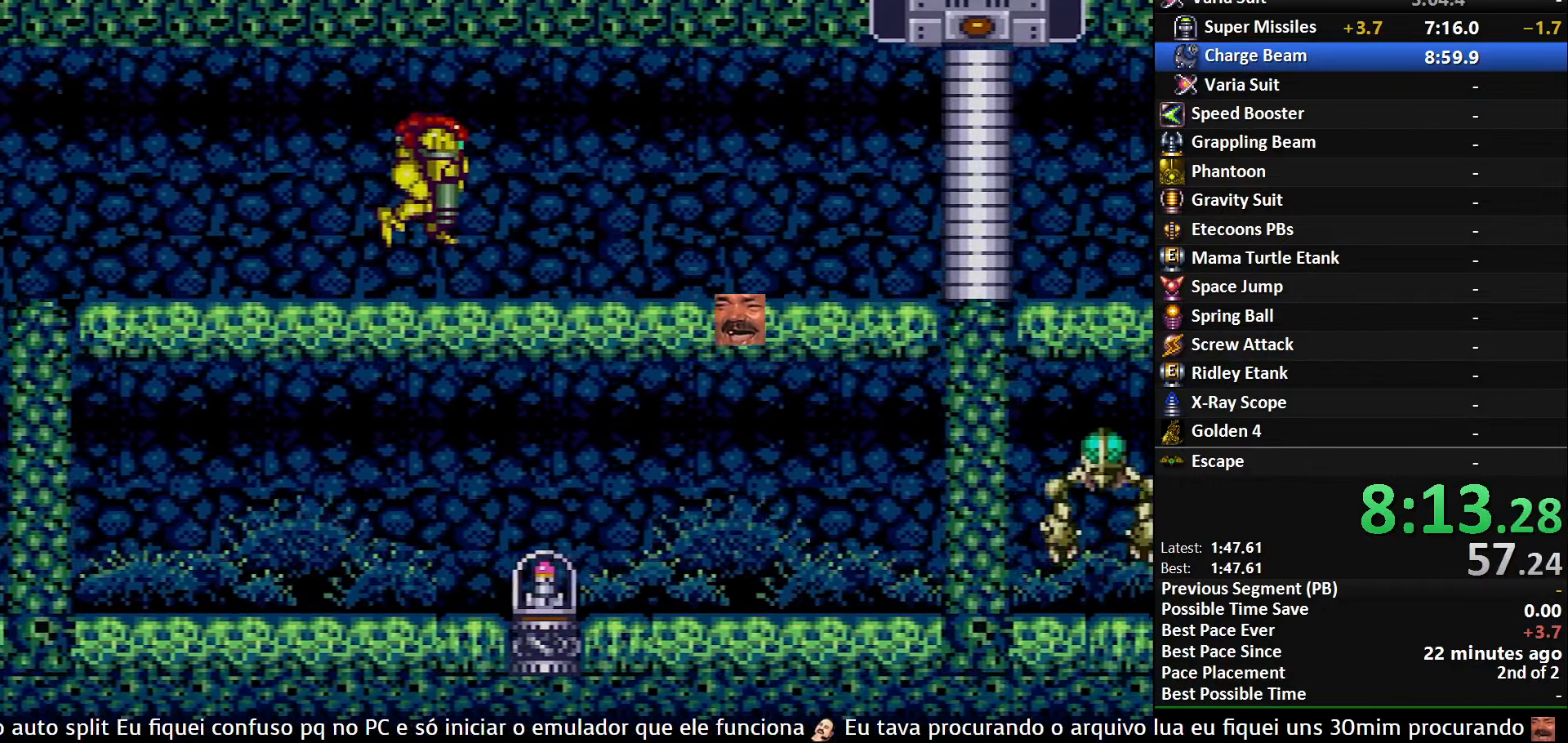
{"buttons": ["A"], "events": [[17, "DPAD_LEFT", "down"], [134, "DPAD_LEFT", "up"]]}